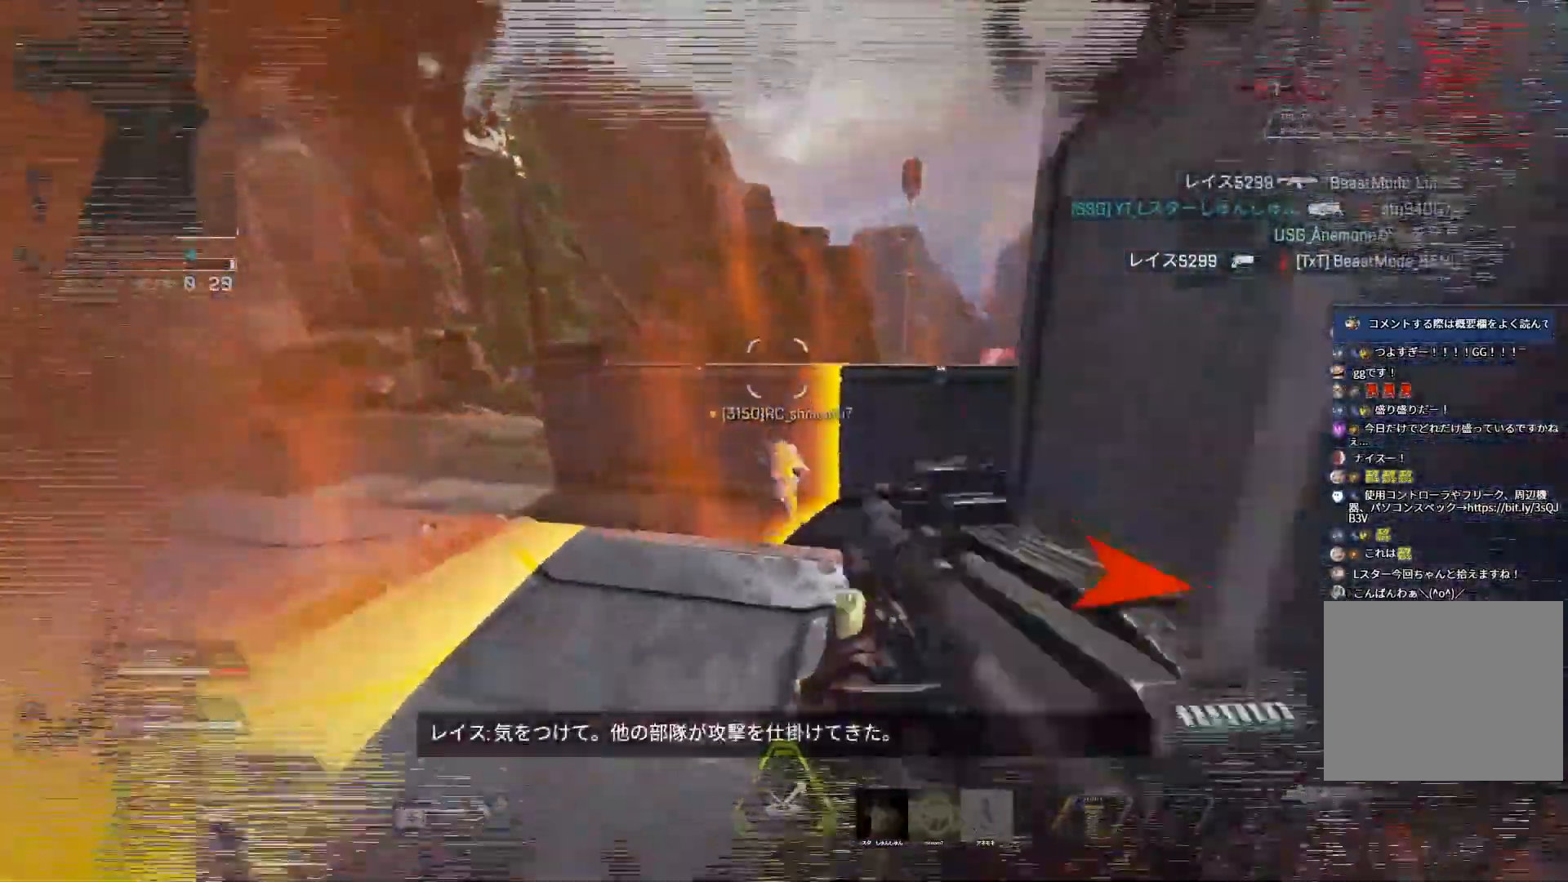
Gameplay with a controller (PlayStation layout); each line is a JSON object with the inputs held at the frame after it. "events" lists button and stick changes between this image and that frame as [ms after this image, input, new state], when the widget could be followed in between.
{"buttons": [], "left_stick": "up-left", "right_stick": "down-right", "events": [[33, "L3", "down"], [150, "right_stick", "up-right"], [233, "L3", "up"], [250, "right_stick", "right"], [300, "DPAD_UP", "up"], [350, "right_stick", "down-right"], [500, "left_stick", "up-left"]]}
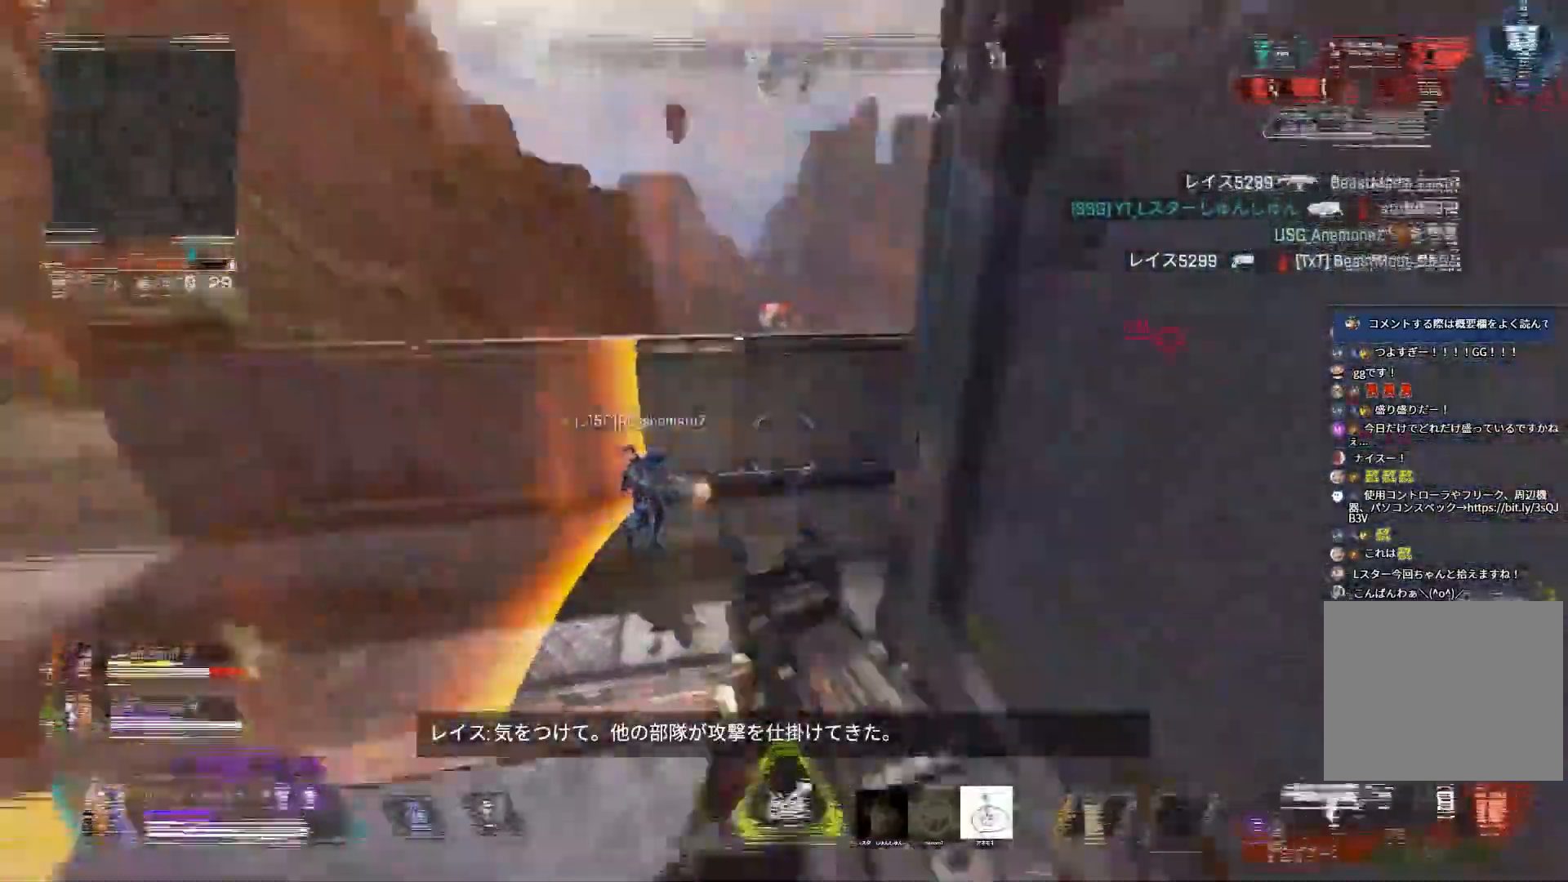
{"buttons": [], "left_stick": "up-left", "right_stick": "right", "events": [[167, "right_stick", "right"]]}
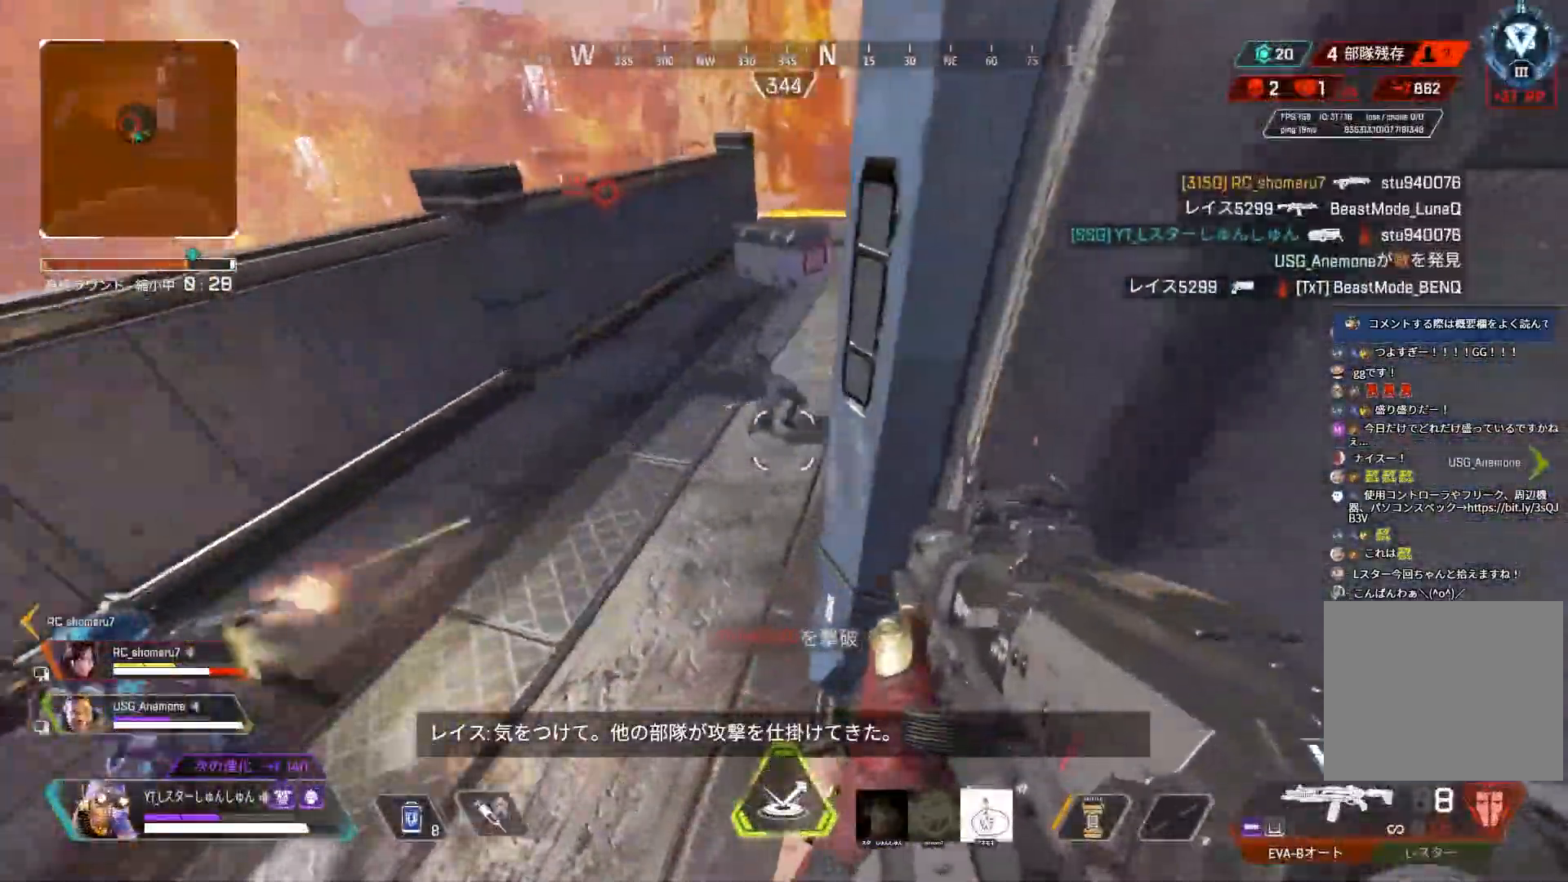
{"buttons": ["R3"], "left_stick": "left", "right_stick": "center", "events": [[17, "left_stick", "center"], [133, "left_stick", "right"], [183, "right_stick", "up"], [300, "DPAD_UP", "down"], [317, "left_stick", "center"], [383, "DPAD_UP", "up"], [433, "R3", "down"], [433, "right_stick", "center"], [500, "left_stick", "left"]]}
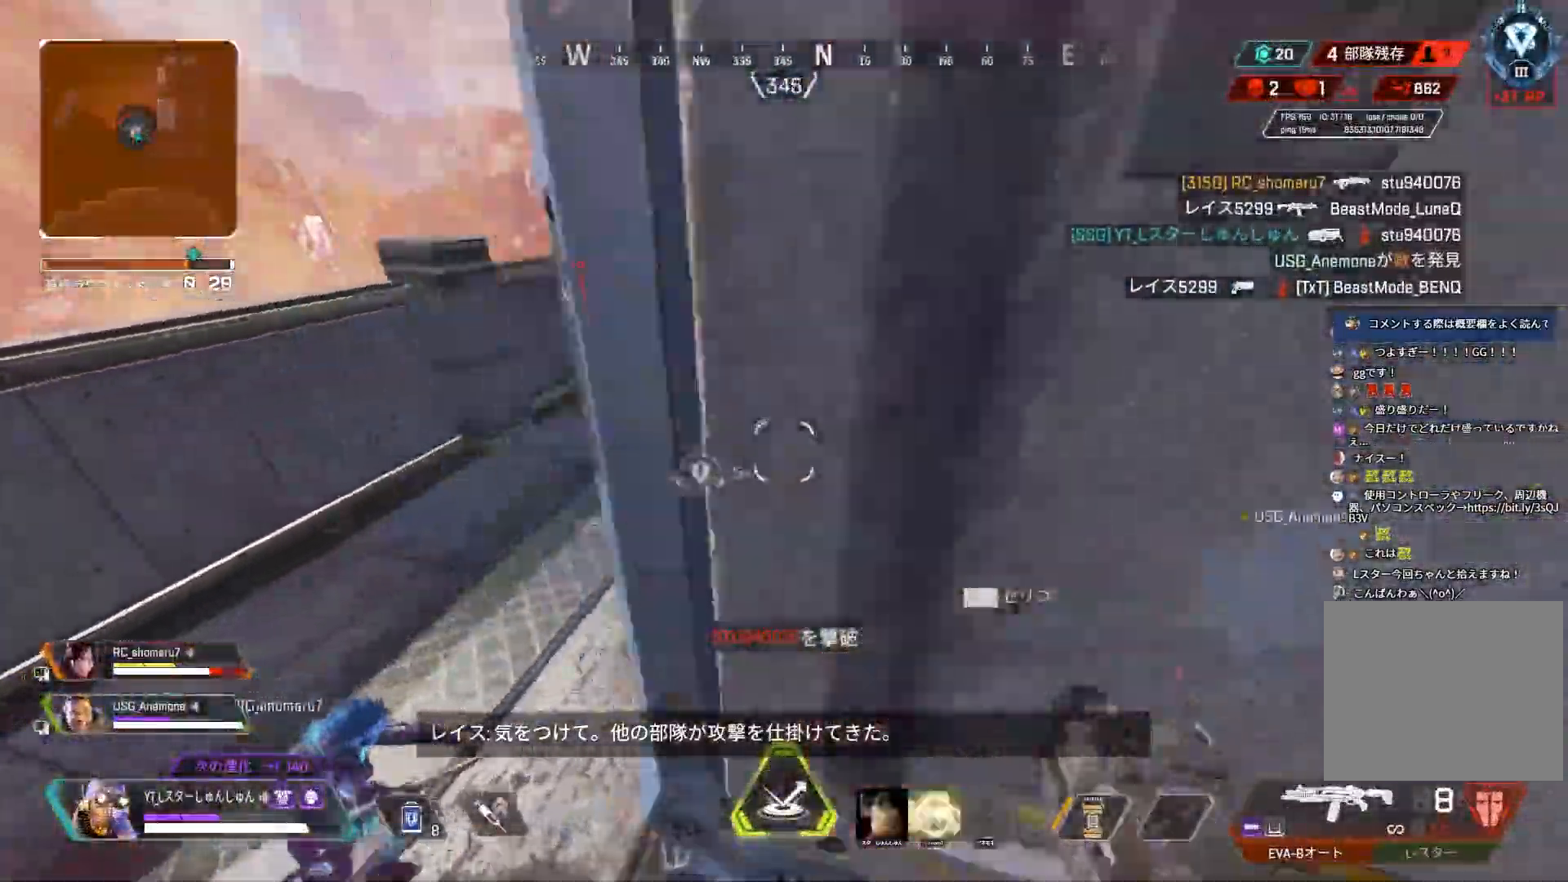
{"buttons": [], "left_stick": "center", "right_stick": "center", "events": [[33, "R3", "up"], [83, "right_stick", "left"], [450, "left_stick", "center"], [467, "right_stick", "center"]]}
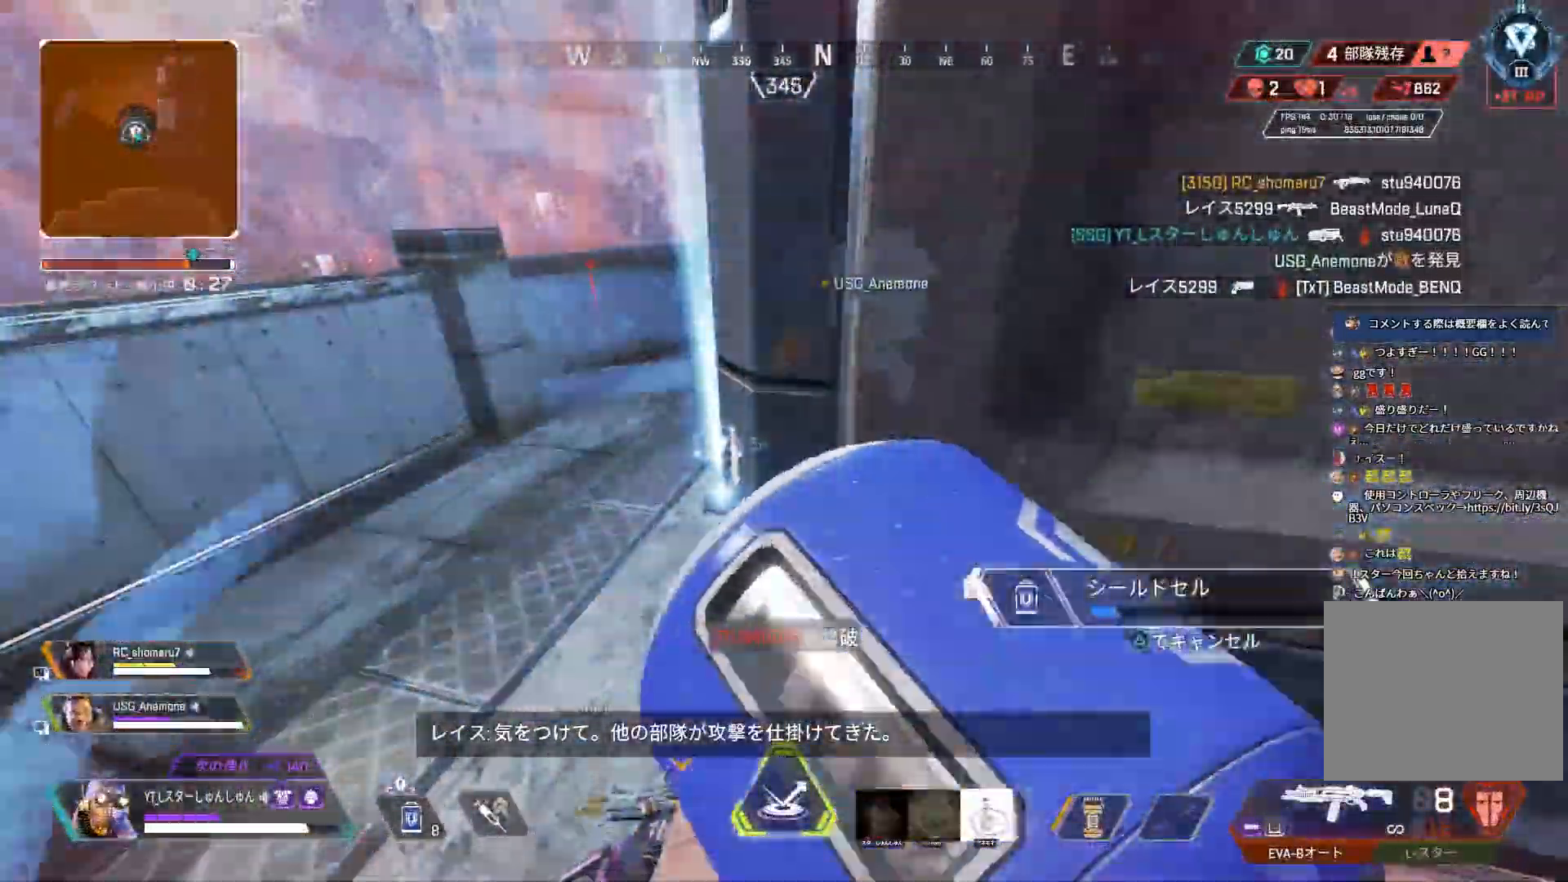
{"buttons": [], "left_stick": "up", "right_stick": "center", "events": [[83, "left_stick", "left"], [133, "left_stick", "up-left"], [150, "R3", "down"], [250, "R3", "up"], [400, "left_stick", "up"]]}
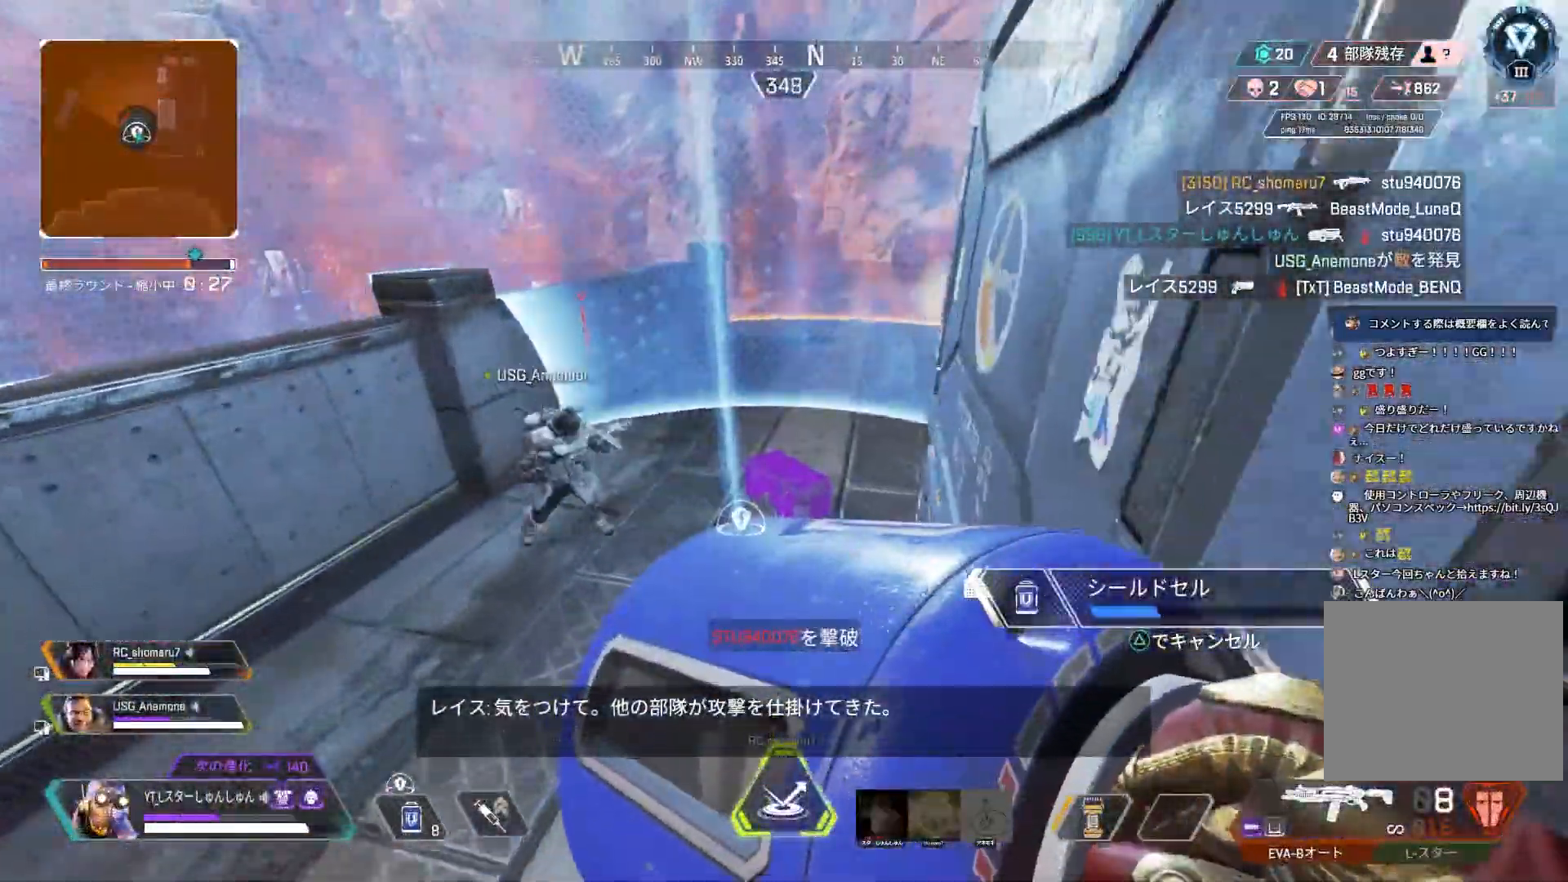
{"buttons": ["DPAD_UP"], "left_stick": "up-left", "right_stick": "up", "events": [[67, "right_stick", "up"], [367, "left_stick", "up-left"], [450, "DPAD_UP", "down"]]}
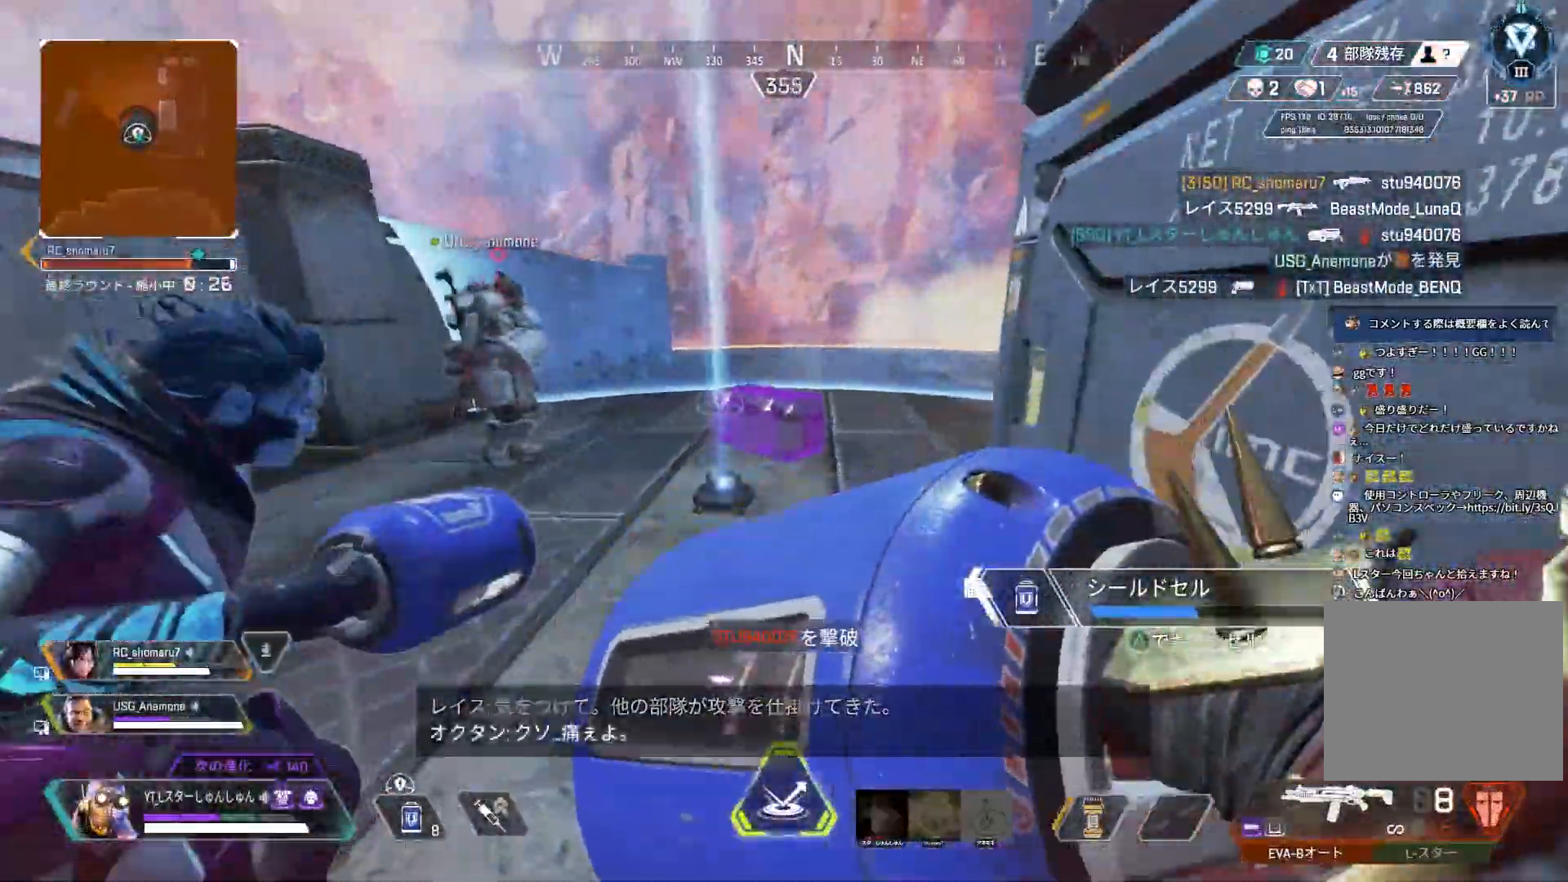
{"buttons": [], "left_stick": "down-left", "right_stick": "up-right", "events": [[67, "right_stick", "down-right"], [217, "DPAD_UP", "up"], [267, "right_stick", "up-right"], [300, "L1", "down"], [400, "L1", "up"], [467, "left_stick", "down-left"]]}
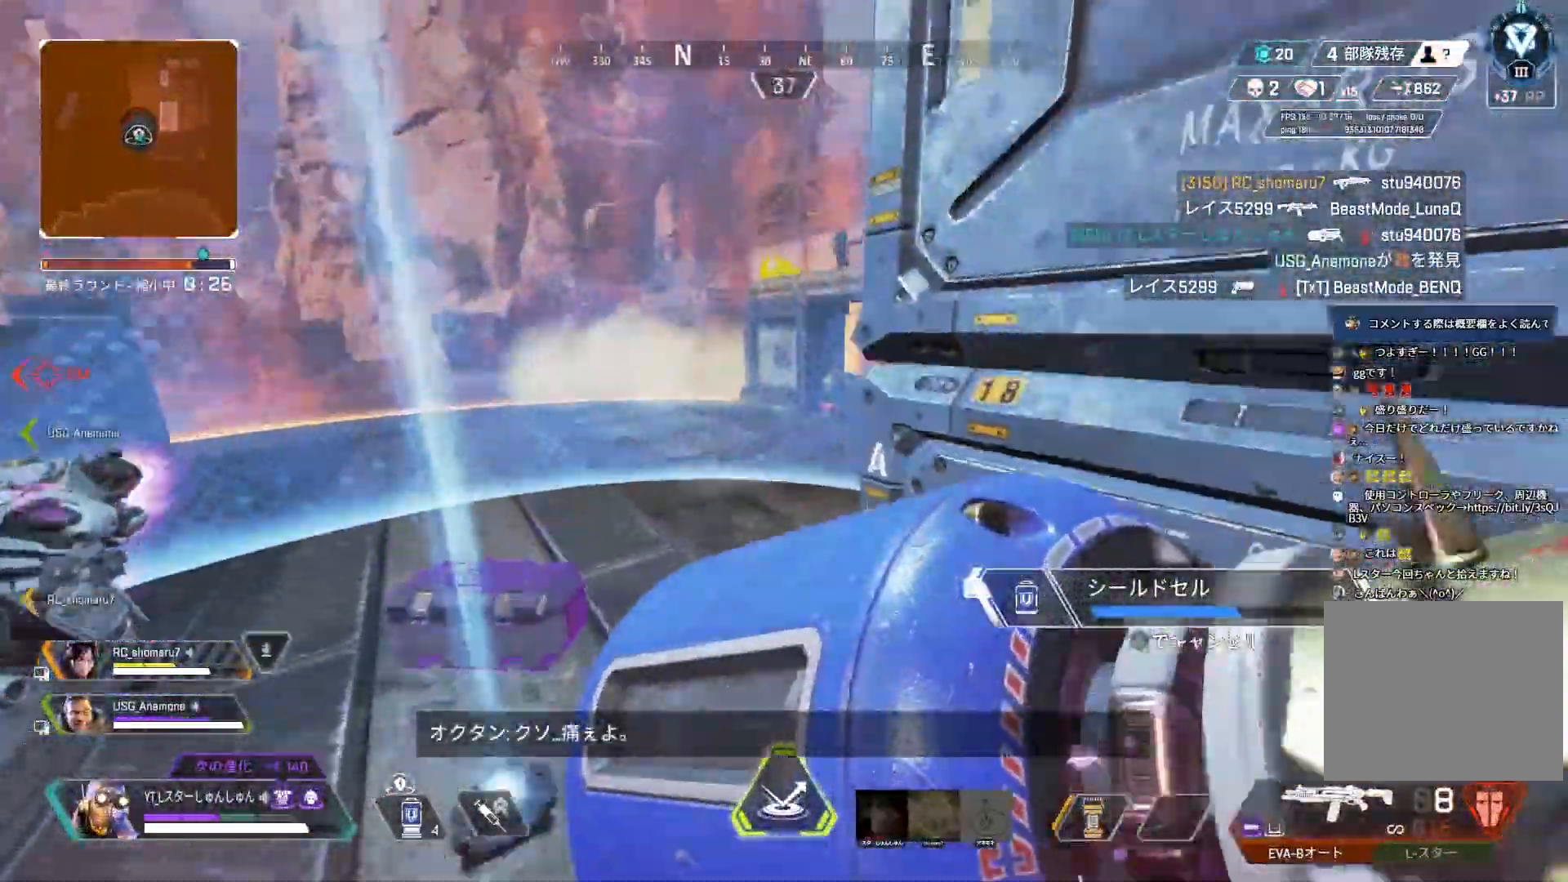
{"buttons": ["R1"], "left_stick": "down-left", "right_stick": "right", "events": [[17, "right_stick", "right"], [367, "R1", "down"], [417, "R1", "up"], [467, "R1", "down"]]}
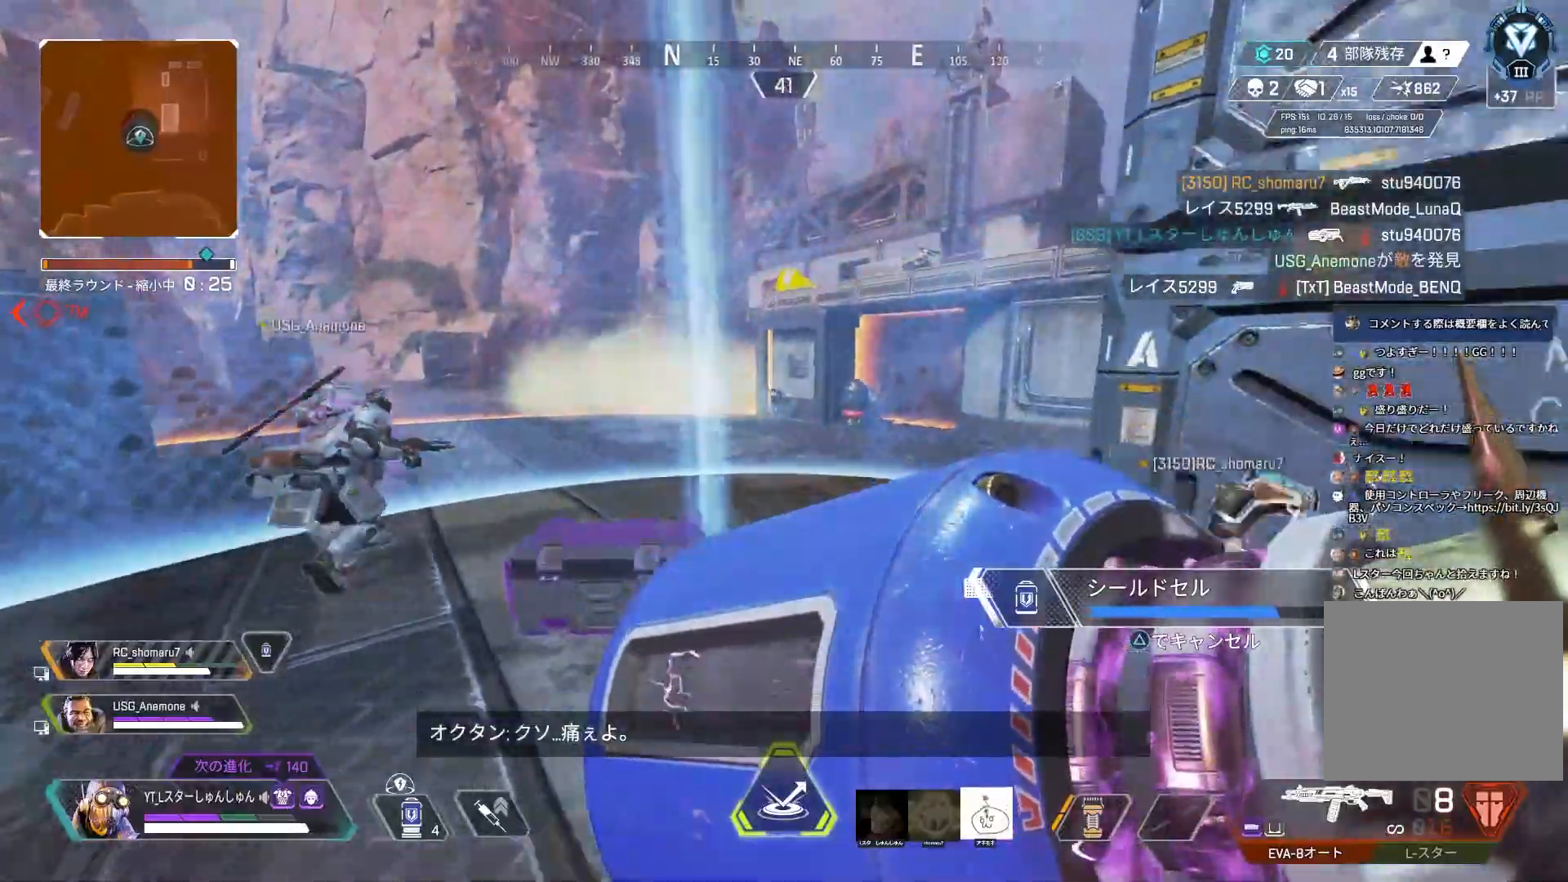
{"buttons": [], "left_stick": "up-left", "right_stick": "right", "events": [[67, "R1", "up"], [67, "left_stick", "down-right"], [167, "left_stick", "right"], [283, "left_stick", "up-right"], [433, "left_stick", "up-left"]]}
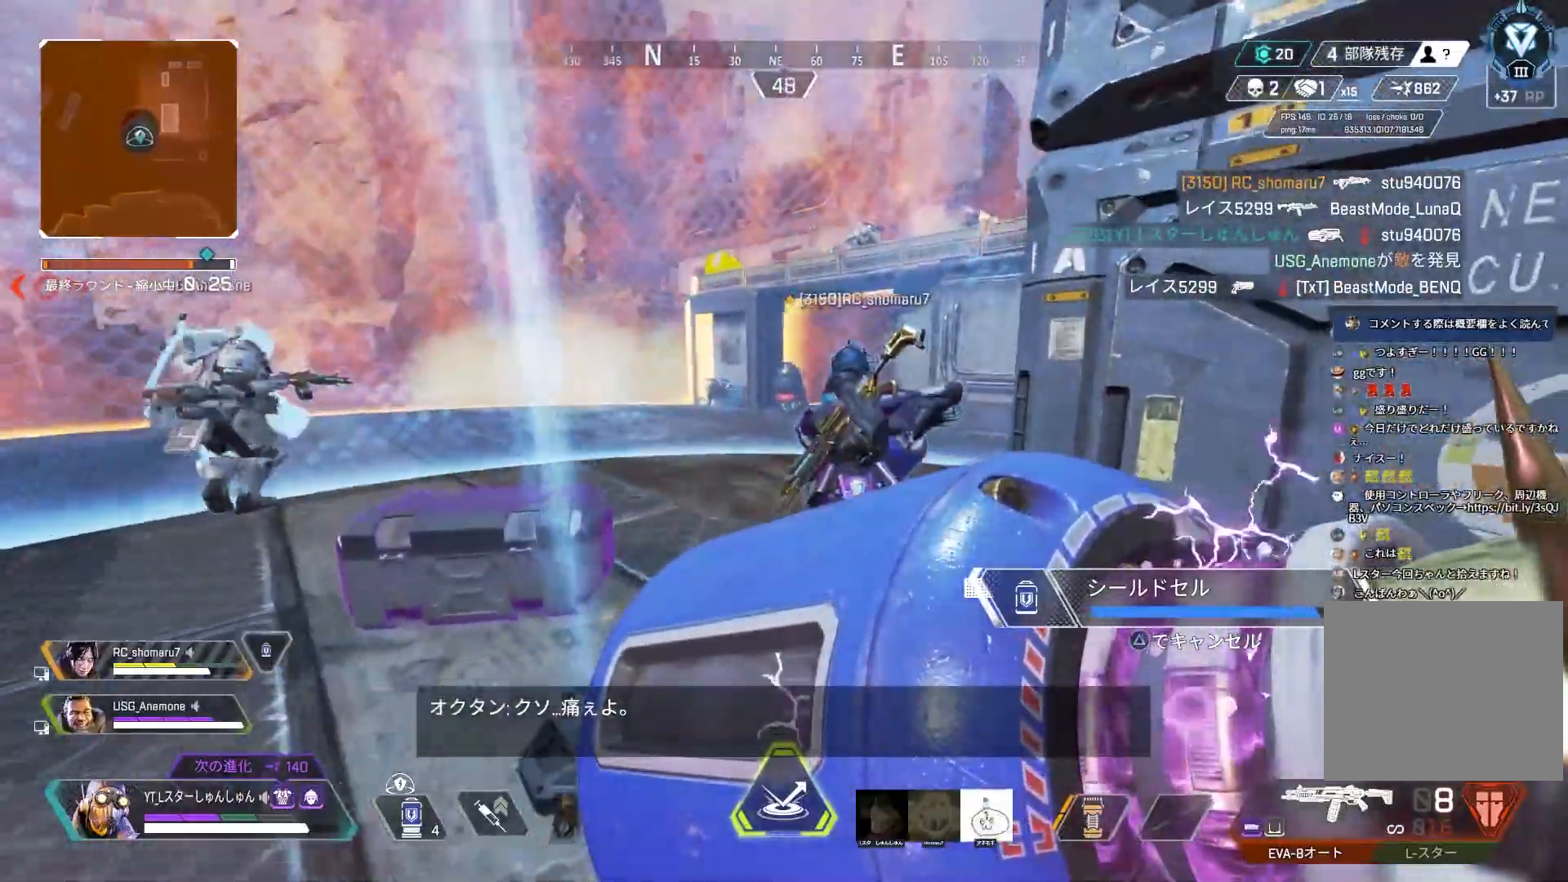
{"buttons": [], "left_stick": "up", "right_stick": "right", "events": [[283, "left_stick", "up"]]}
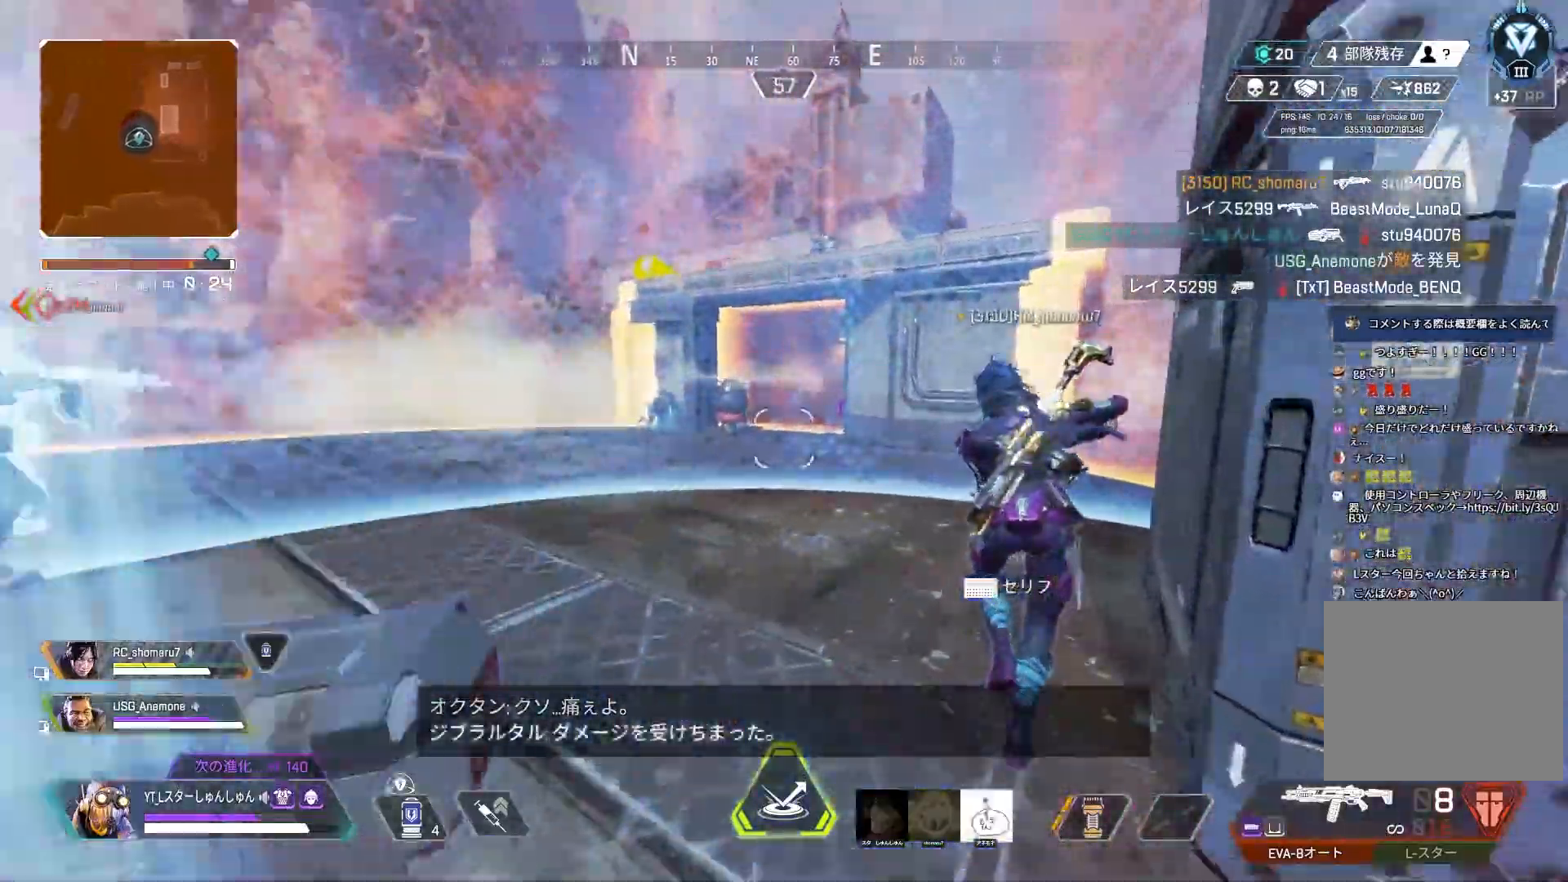
{"buttons": ["L3"], "left_stick": "up", "right_stick": "up", "events": [[17, "L3", "down"], [117, "right_stick", "center"], [217, "L3", "up"], [350, "R3", "down"], [400, "right_stick", "up"], [483, "R3", "up"], [500, "L3", "down"]]}
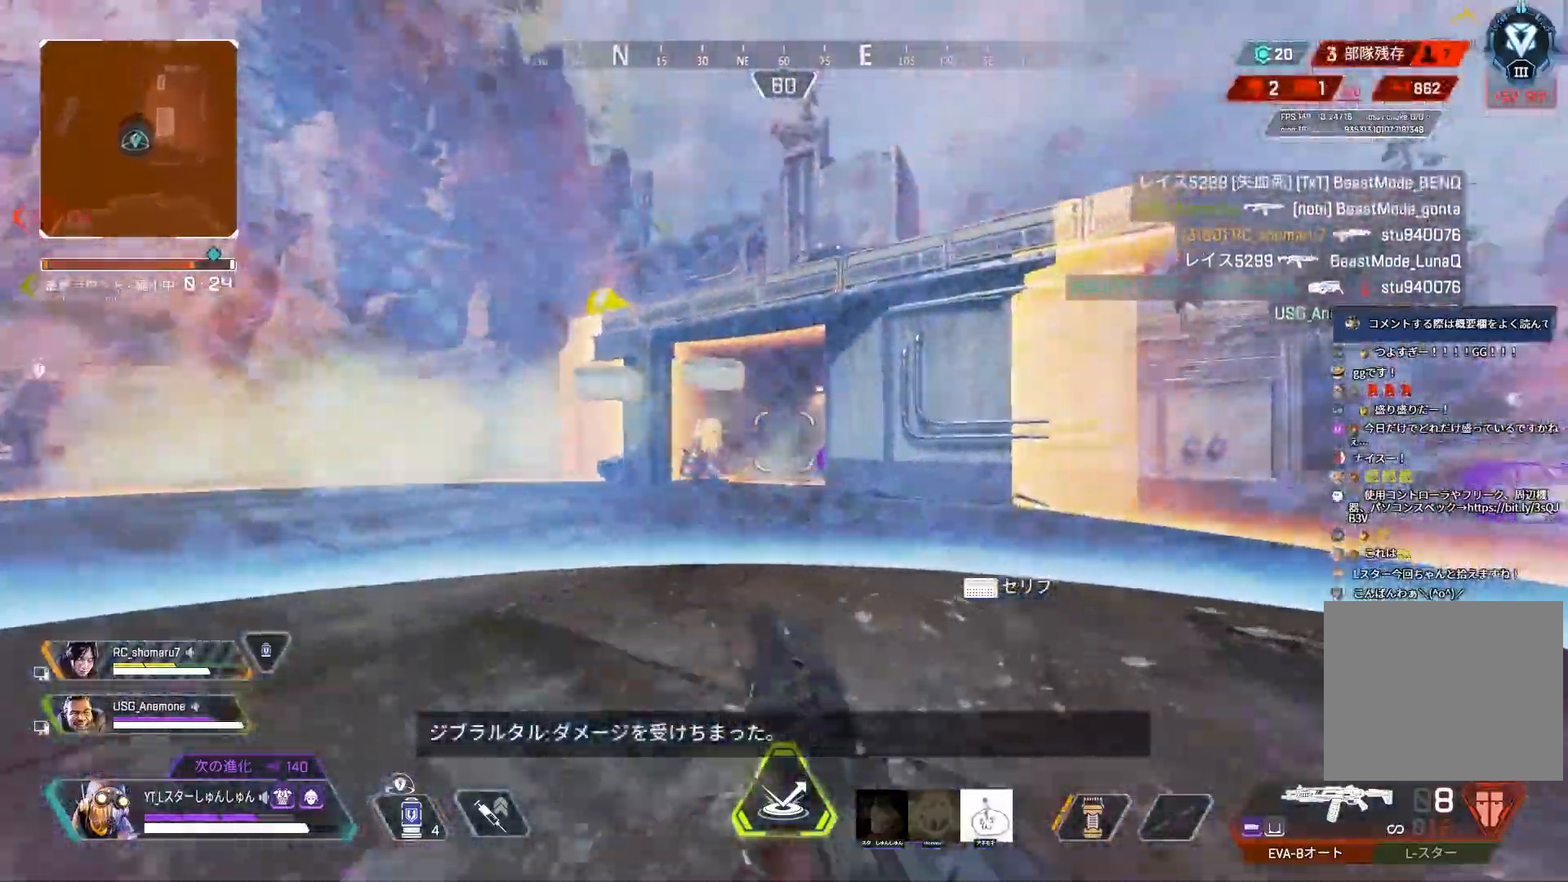
{"buttons": [], "left_stick": "up-left", "right_stick": "up", "events": [[67, "L3", "up"], [117, "left_stick", "left"], [333, "left_stick", "up-left"]]}
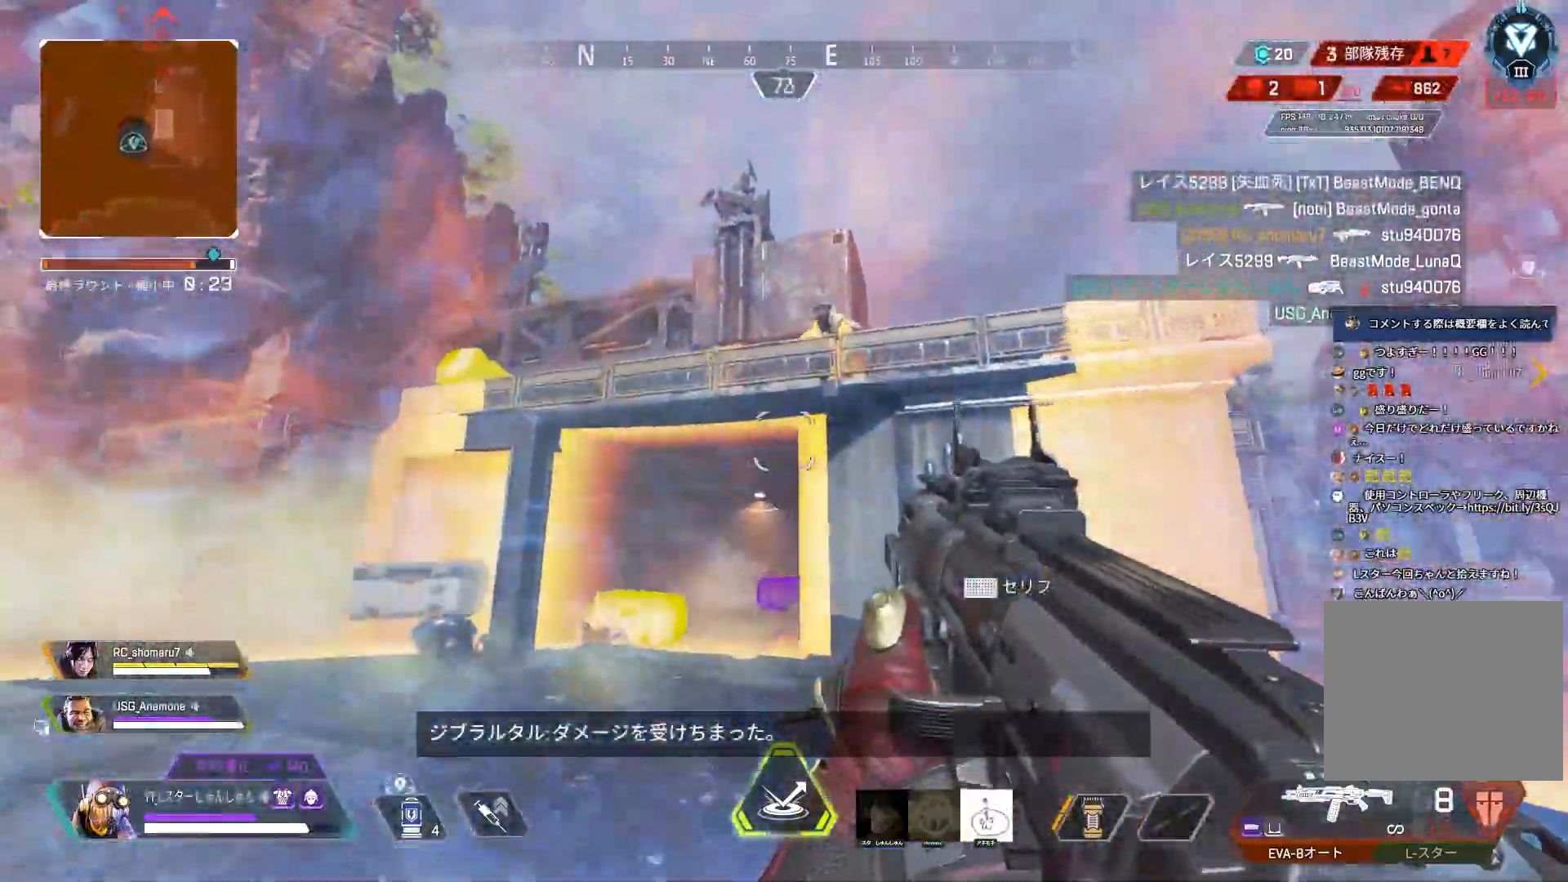
{"buttons": ["R1"], "left_stick": "up-right", "right_stick": "center", "events": [[233, "right_stick", "up-right"], [250, "left_stick", "left"], [433, "left_stick", "up-right"], [450, "R1", "down"], [500, "right_stick", "center"]]}
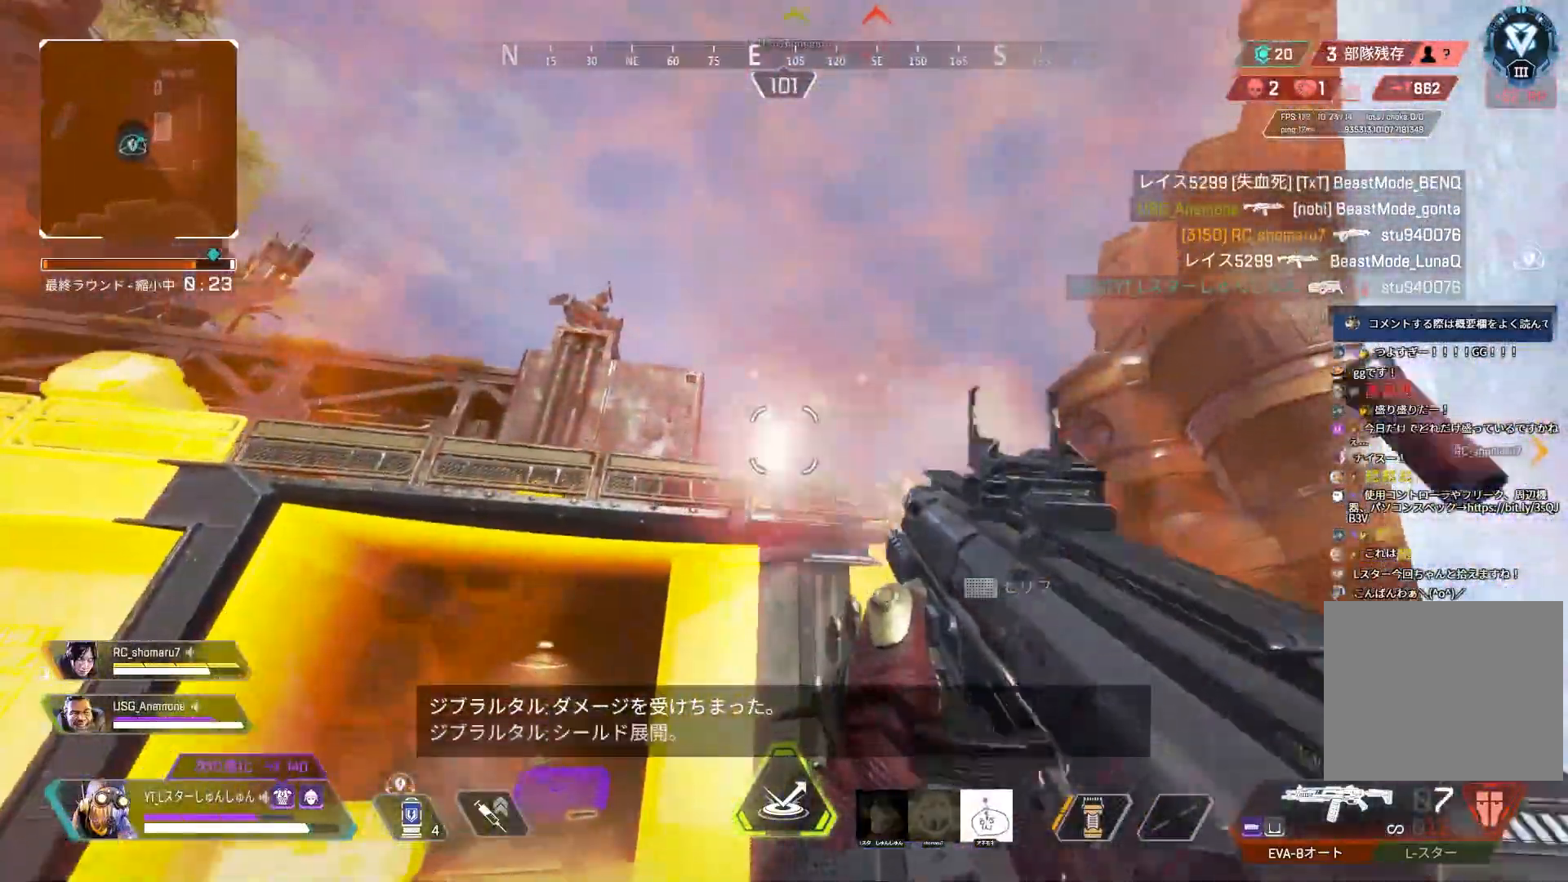
{"buttons": [], "left_stick": "right", "right_stick": "down", "events": [[50, "R1", "up"], [67, "left_stick", "center"], [117, "left_stick", "left"], [183, "right_stick", "right"], [300, "left_stick", "right"], [367, "R1", "down"], [417, "right_stick", "center"], [433, "R1", "up"], [467, "right_stick", "down"]]}
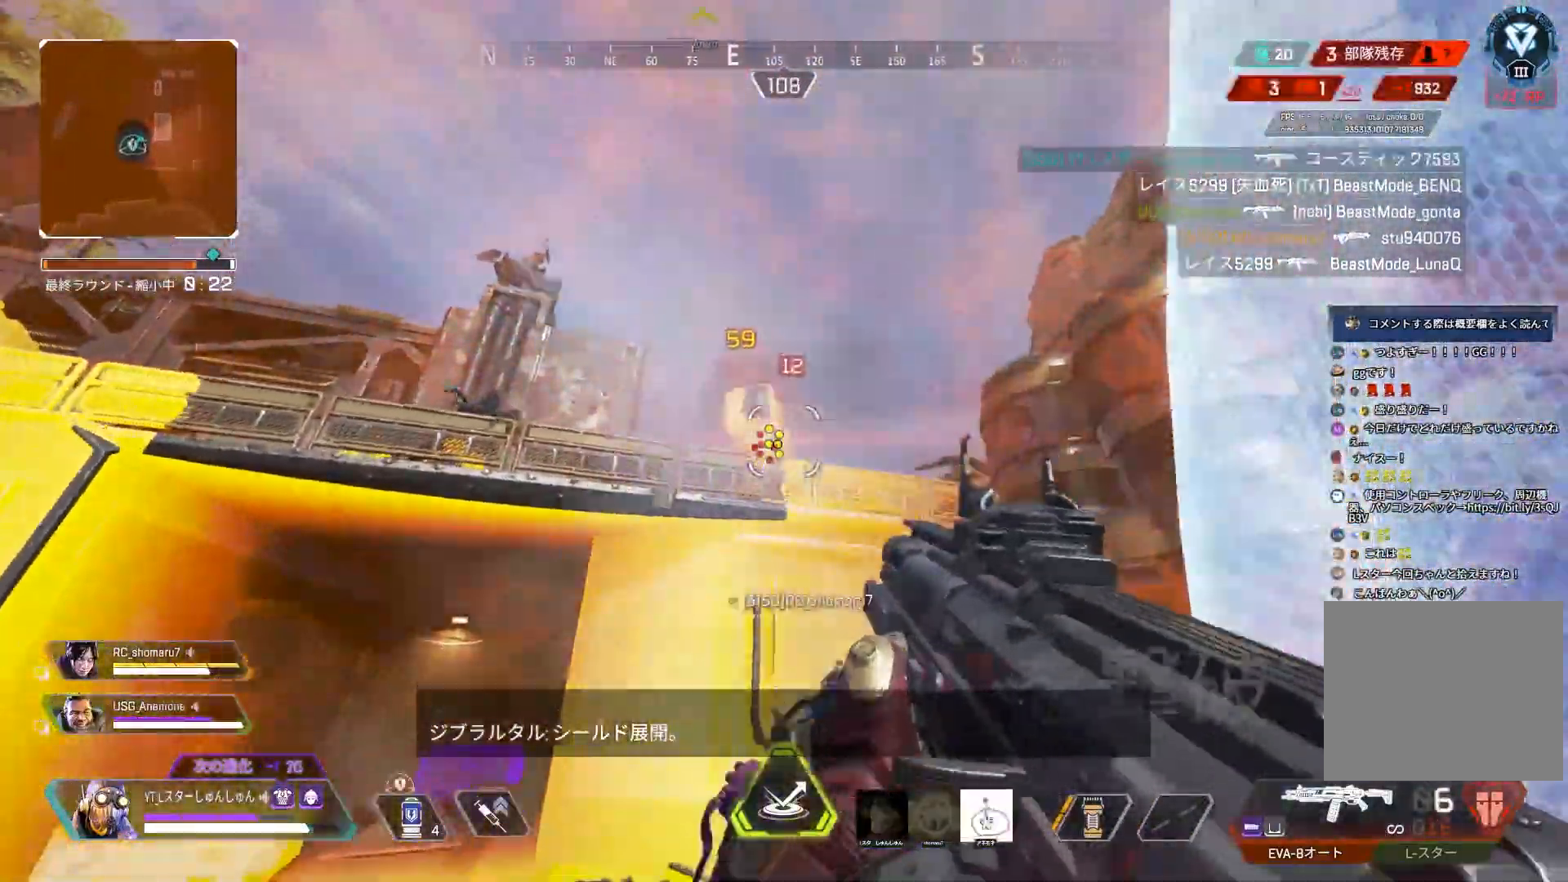
{"buttons": [], "left_stick": "left", "right_stick": "left", "events": [[33, "right_stick", "center"], [100, "left_stick", "left"], [233, "left_stick", "right"], [250, "right_stick", "left"], [450, "left_stick", "left"]]}
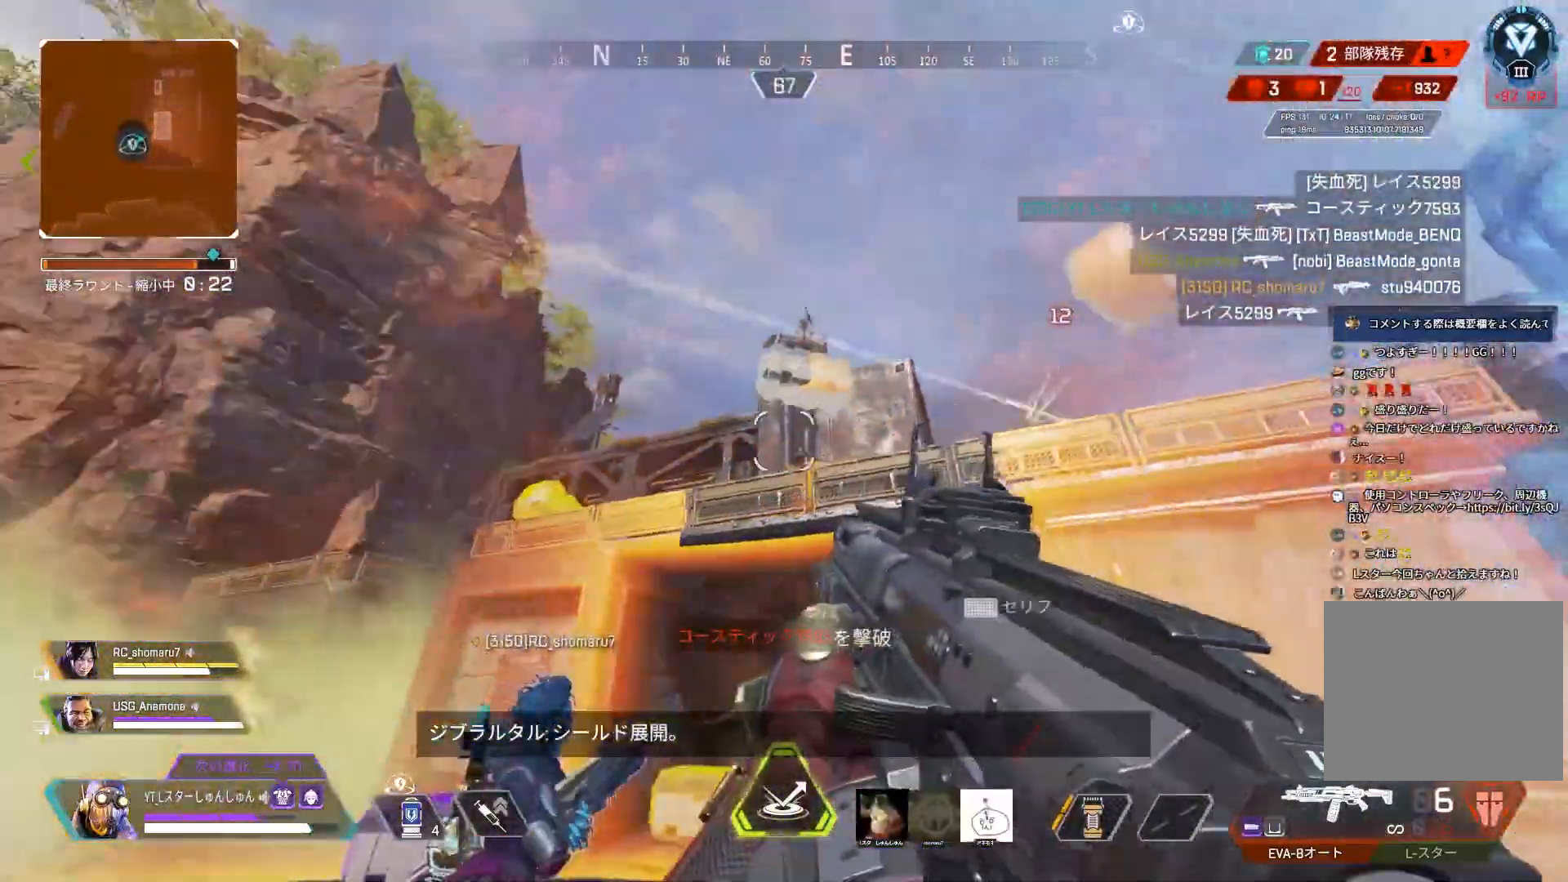
{"buttons": [], "left_stick": "left", "right_stick": "center", "events": [[17, "right_stick", "center"], [100, "right_stick", "down-right"], [167, "left_stick", "down-right"], [200, "right_stick", "down-left"], [317, "DPAD_UP", "down"], [400, "left_stick", "down-left"], [417, "DPAD_UP", "up"], [500, "left_stick", "left"], [500, "right_stick", "center"]]}
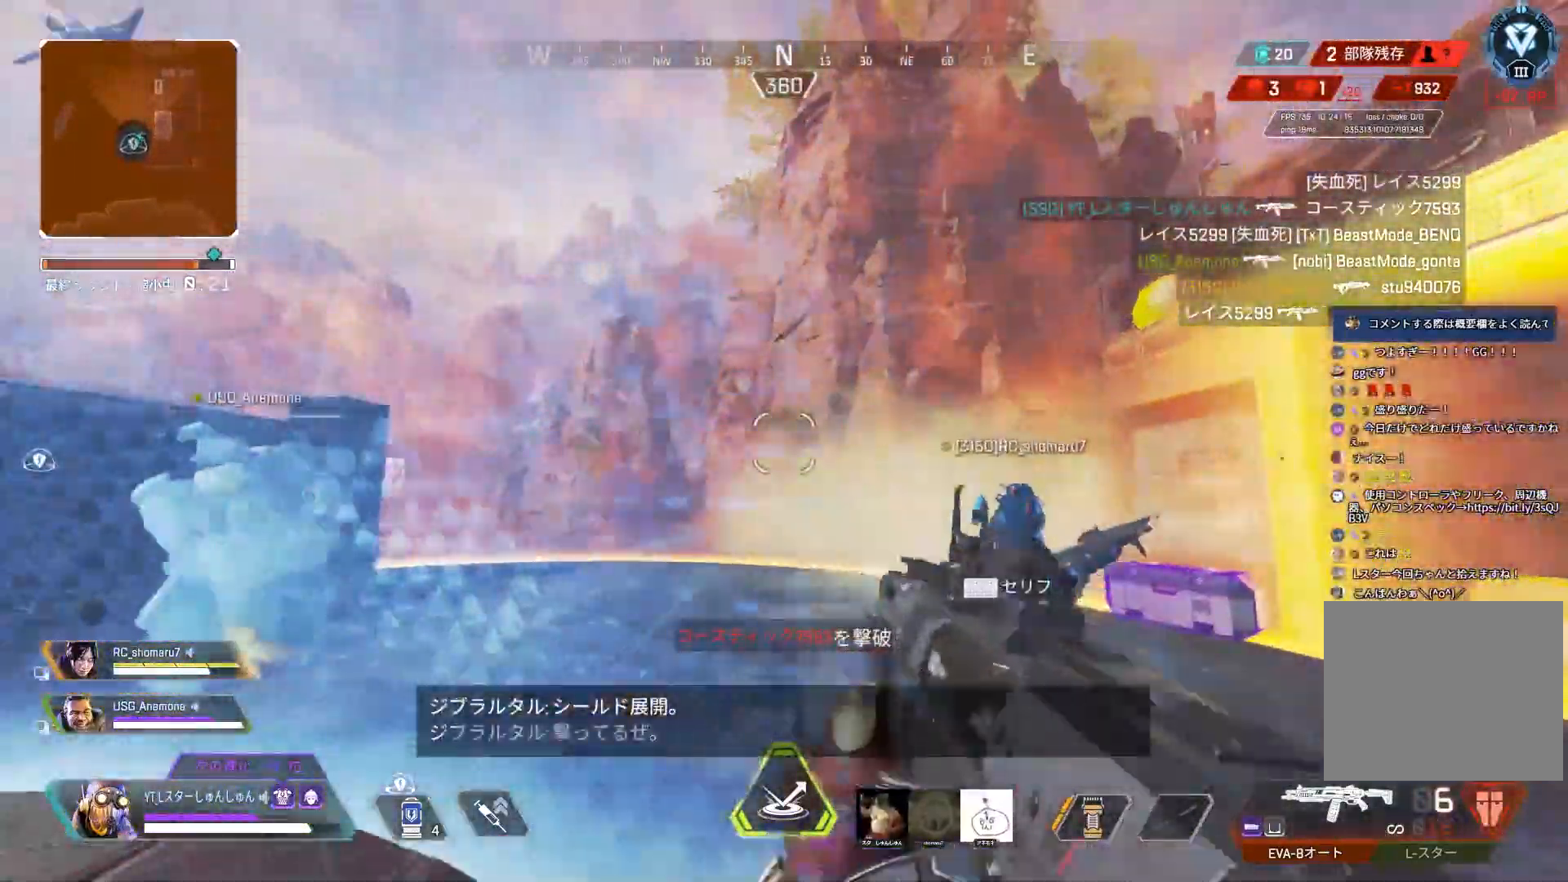
{"buttons": [], "left_stick": "up-left", "right_stick": "right", "events": [[17, "L1", "down"], [50, "right_stick", "up-right"], [100, "L1", "up"], [100, "left_stick", "down-left"], [150, "right_stick", "center"], [350, "left_stick", "up-left"], [383, "L3", "down"], [450, "L3", "up"], [500, "right_stick", "right"]]}
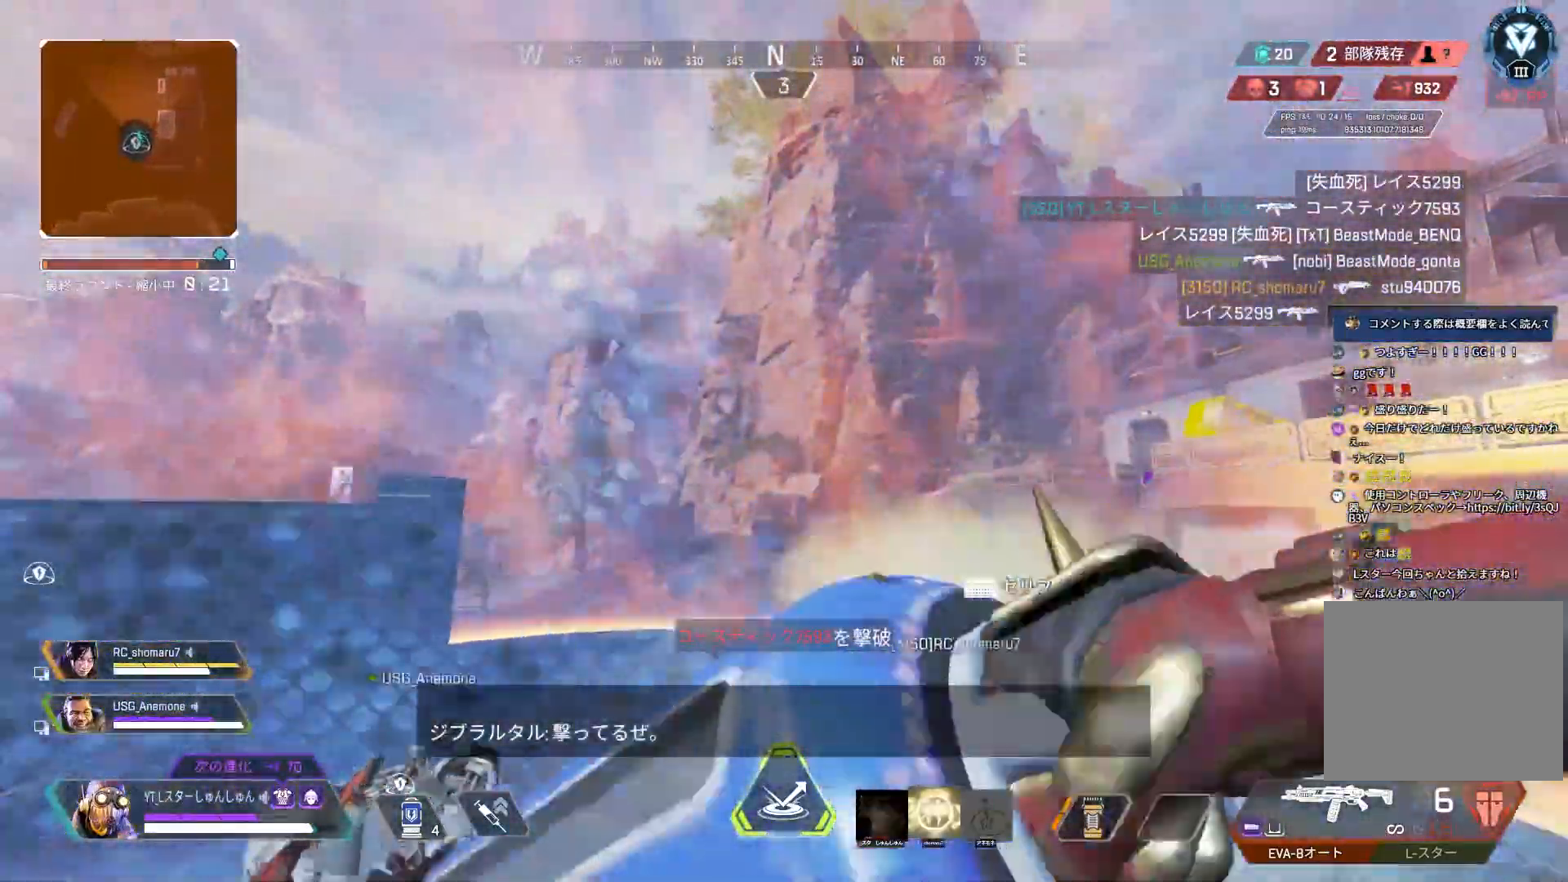
{"buttons": ["L3"], "left_stick": "up", "right_stick": "center", "events": [[67, "right_stick", "down"], [150, "L3", "down"], [150, "left_stick", "up"], [150, "right_stick", "left"], [217, "L3", "up"], [433, "right_stick", "center"], [467, "L3", "down"]]}
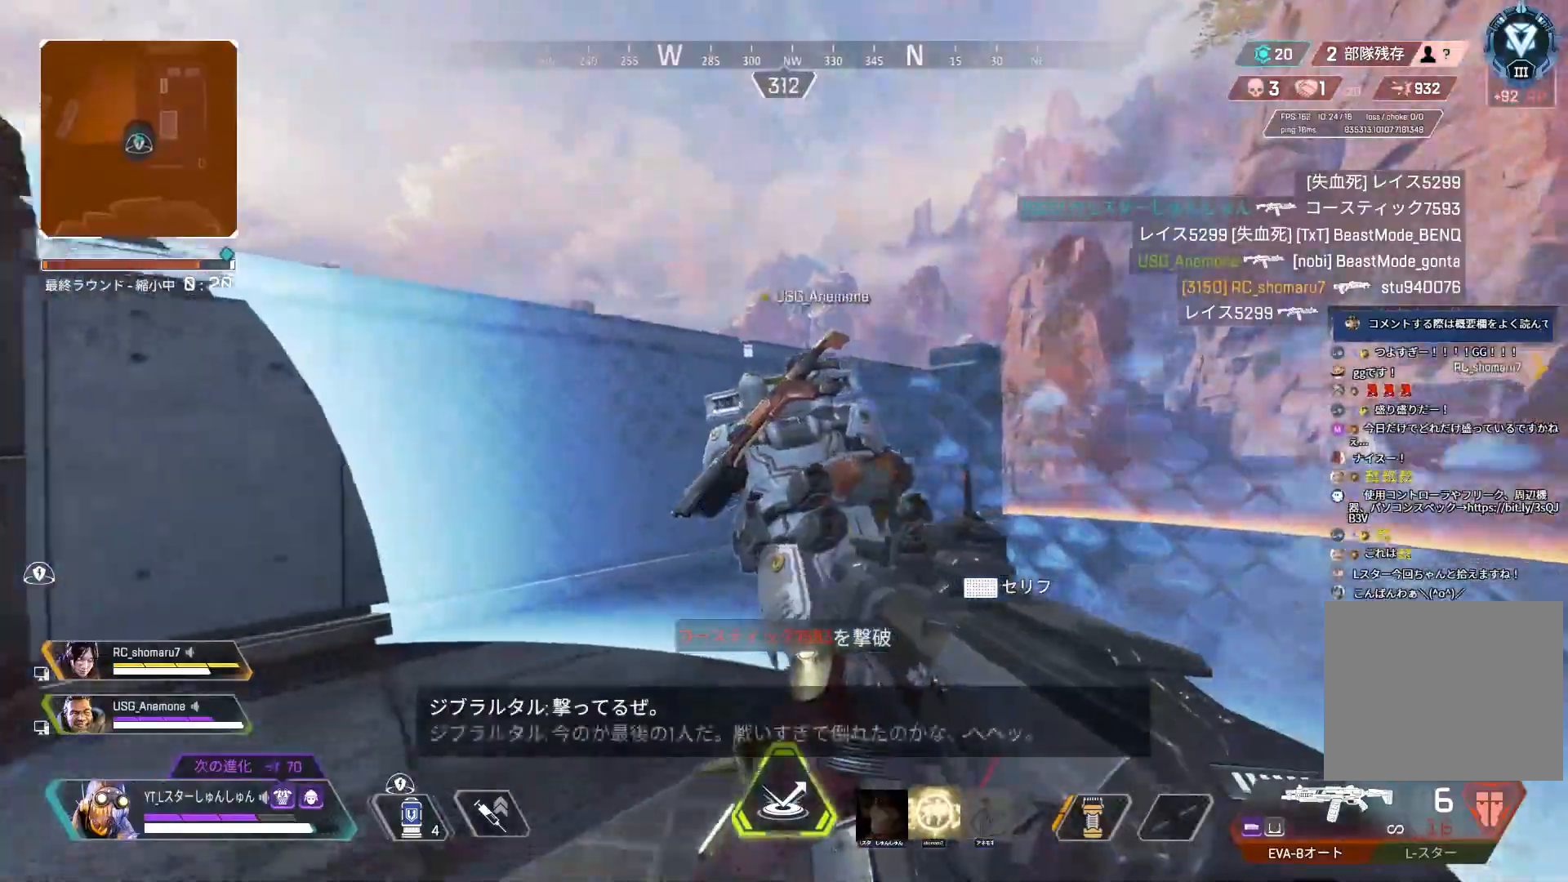
{"buttons": [], "left_stick": "up", "right_stick": "right", "events": [[67, "right_stick", "down-right"], [167, "L3", "up"], [367, "right_stick", "right"]]}
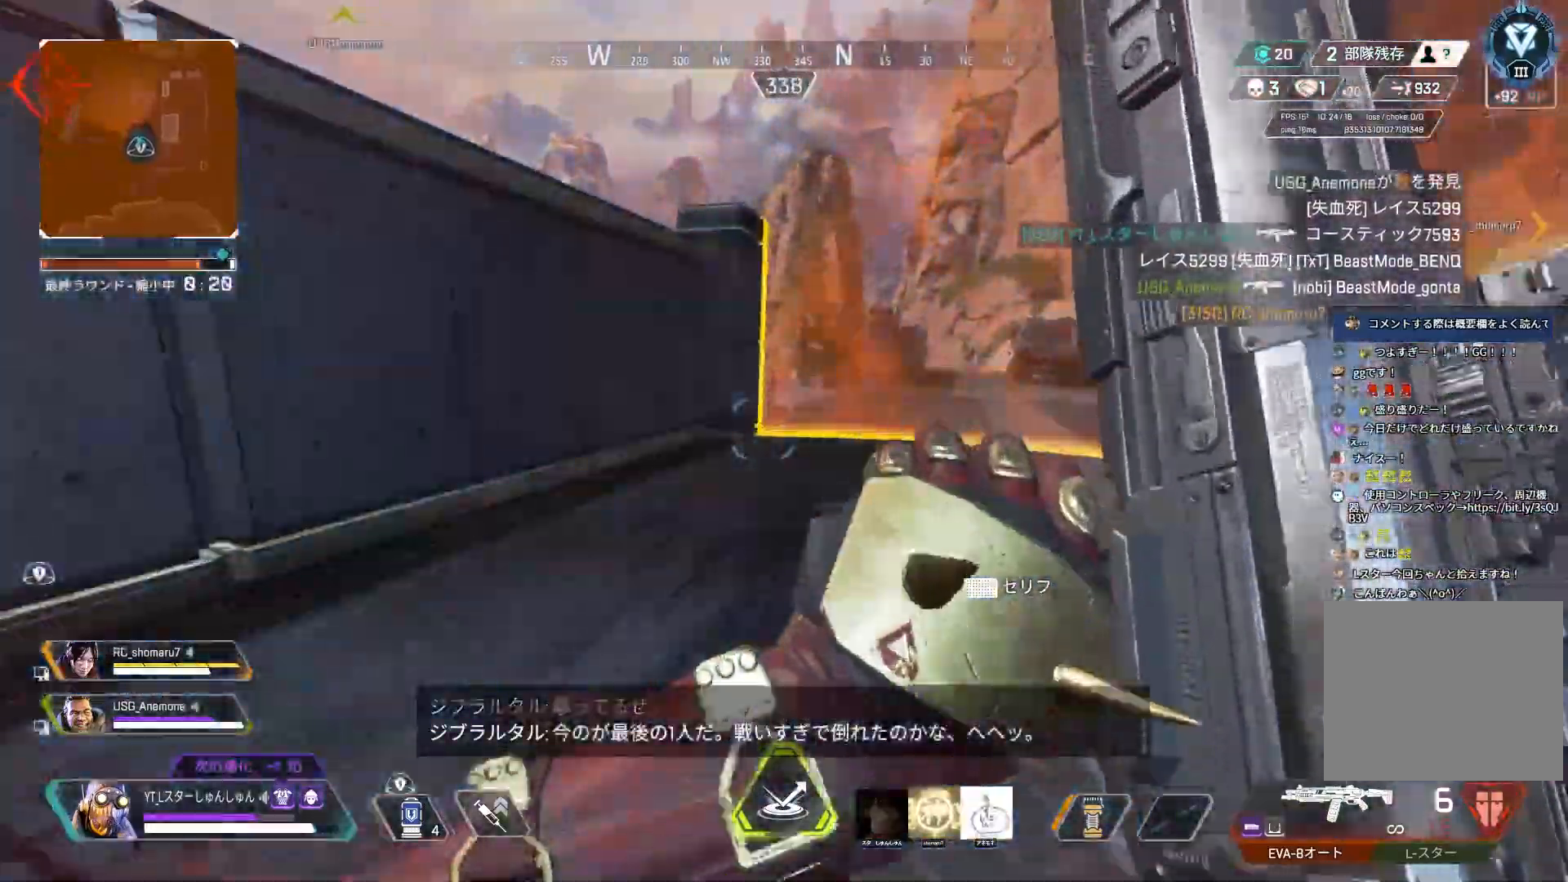
{"buttons": [], "left_stick": "up-right", "right_stick": "left", "events": [[33, "R3", "down"], [33, "right_stick", "center"], [217, "R3", "up"], [217, "right_stick", "left"], [250, "L3", "down"], [300, "L3", "up"], [367, "L3", "down"], [417, "L3", "up"], [450, "left_stick", "up-right"]]}
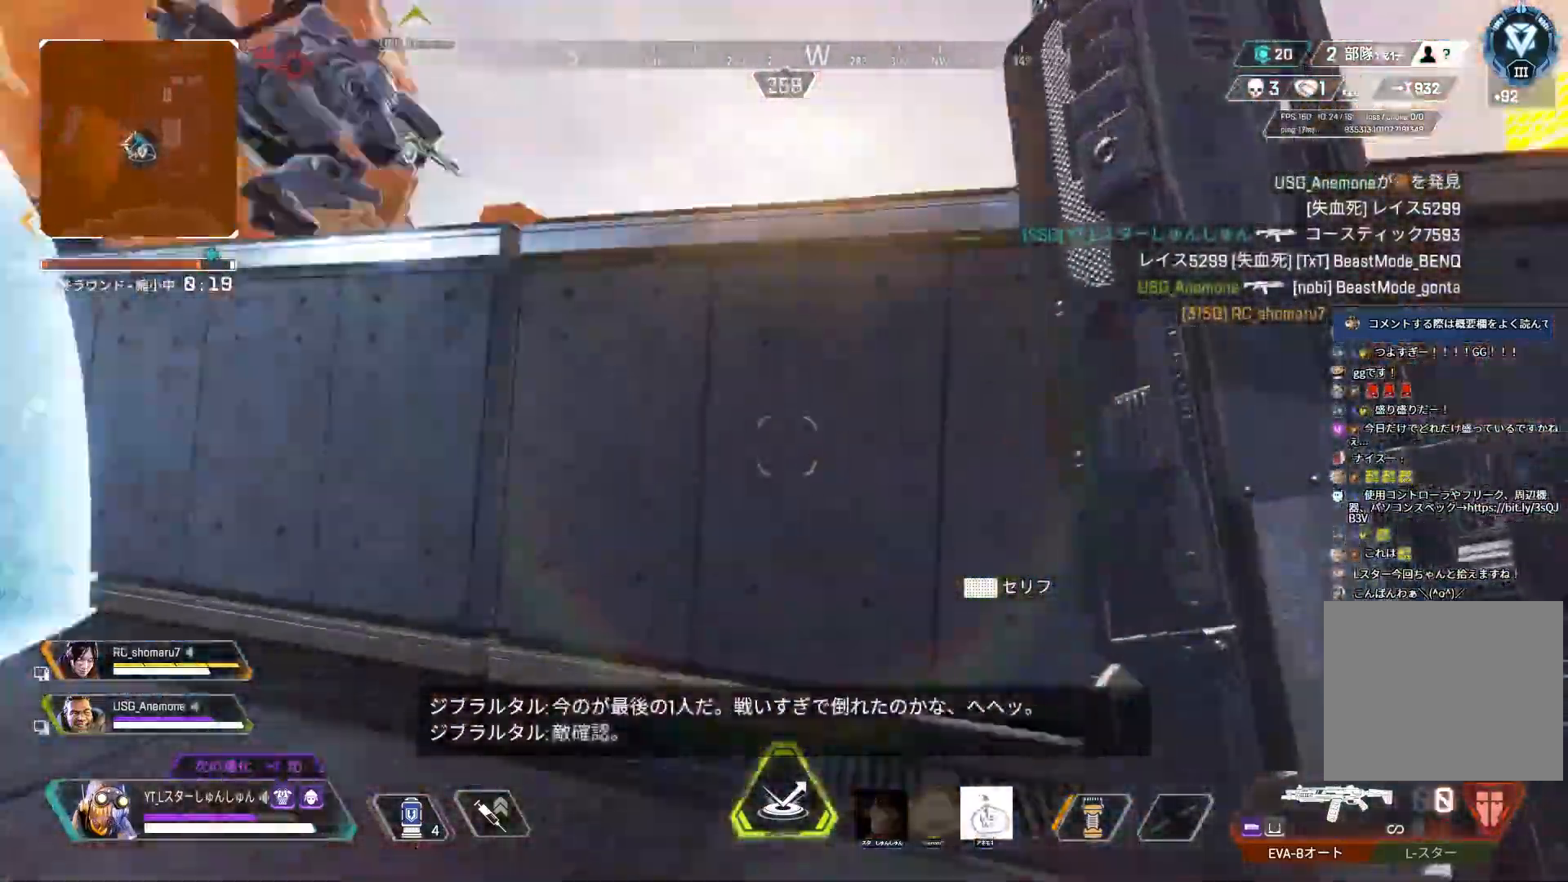
{"buttons": ["L1", "L3"], "left_stick": "up", "right_stick": "down-right", "events": [[67, "left_stick", "up"], [183, "L3", "down"], [217, "right_stick", "center"], [300, "L1", "down"], [350, "right_stick", "down"], [500, "right_stick", "down-right"]]}
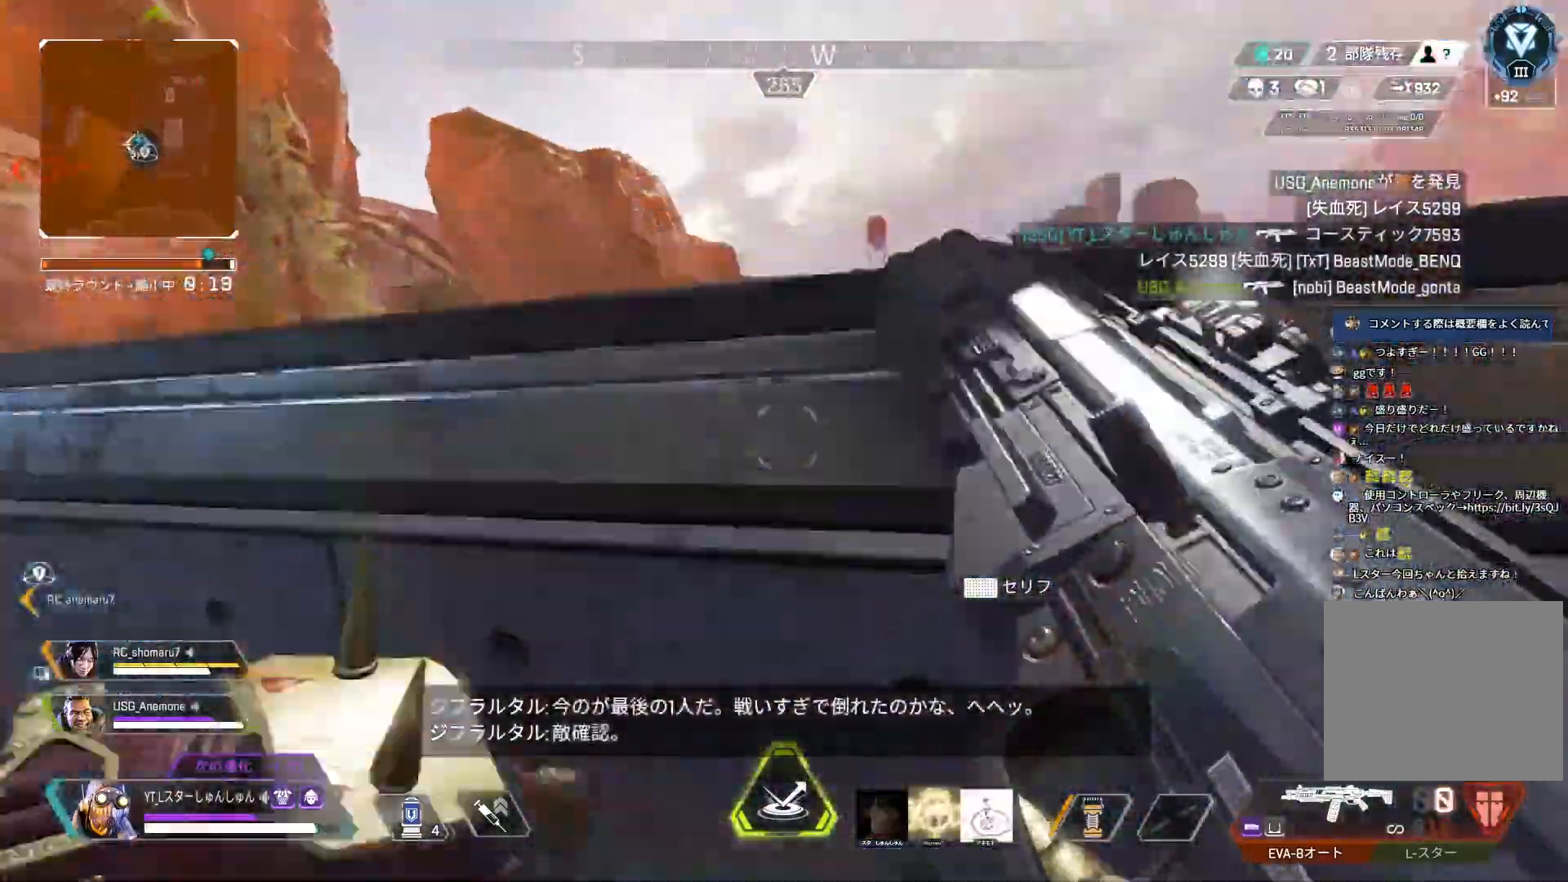
{"buttons": [], "left_stick": "up", "right_stick": "down-left", "events": [[50, "L3", "up"], [117, "L1", "up"], [167, "right_stick", "down-left"]]}
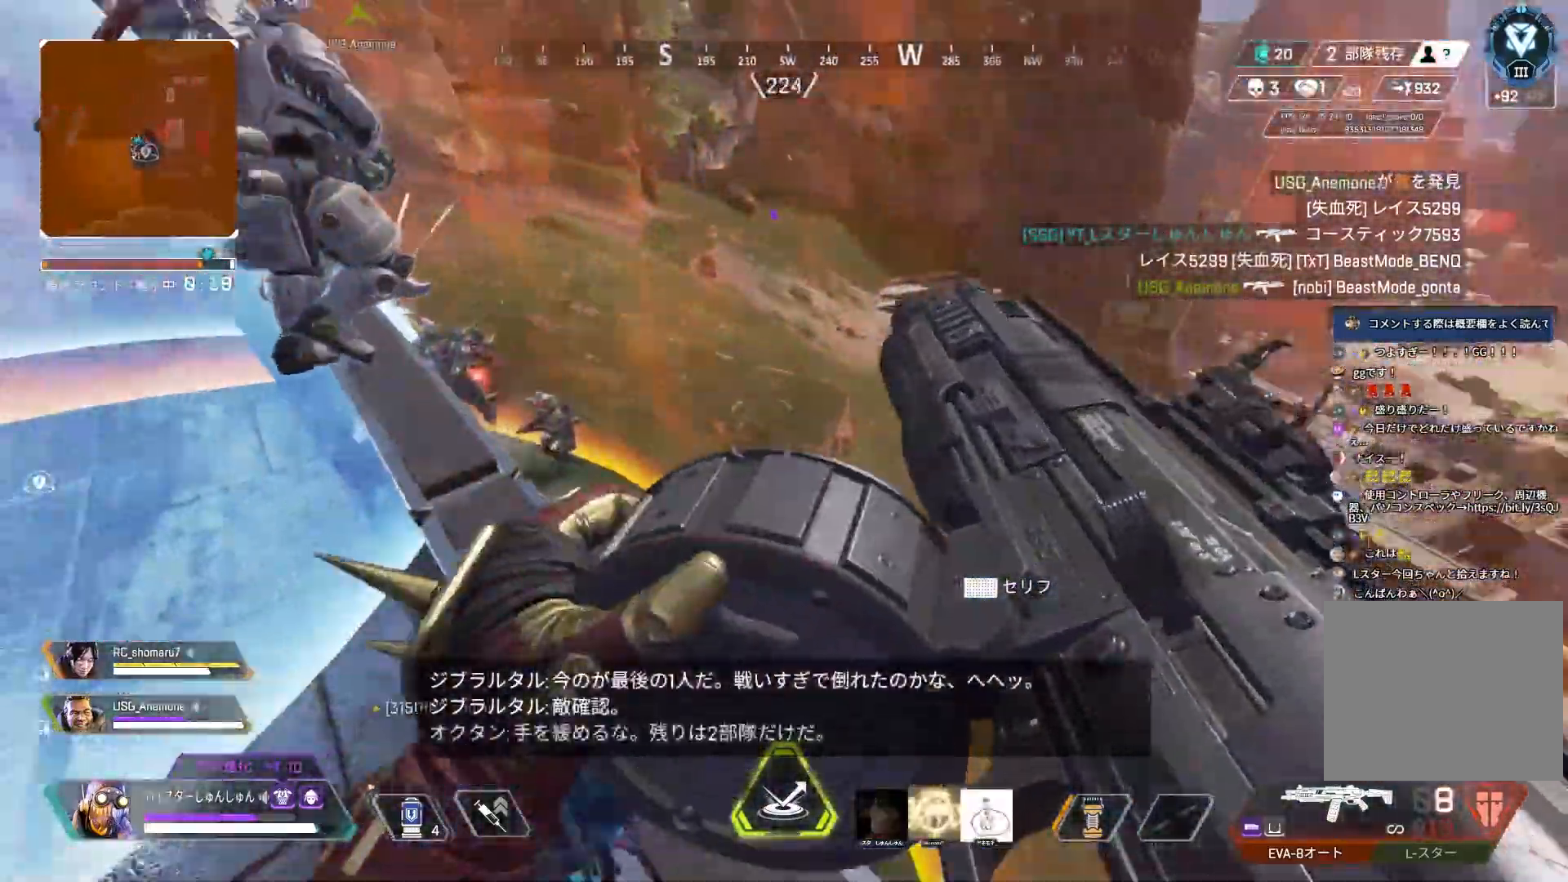
{"buttons": [], "left_stick": "up", "right_stick": "center", "events": [[33, "left_stick", "up-left"], [150, "left_stick", "up-right"], [250, "left_stick", "up"], [267, "right_stick", "up-left"], [333, "right_stick", "up"], [467, "right_stick", "center"]]}
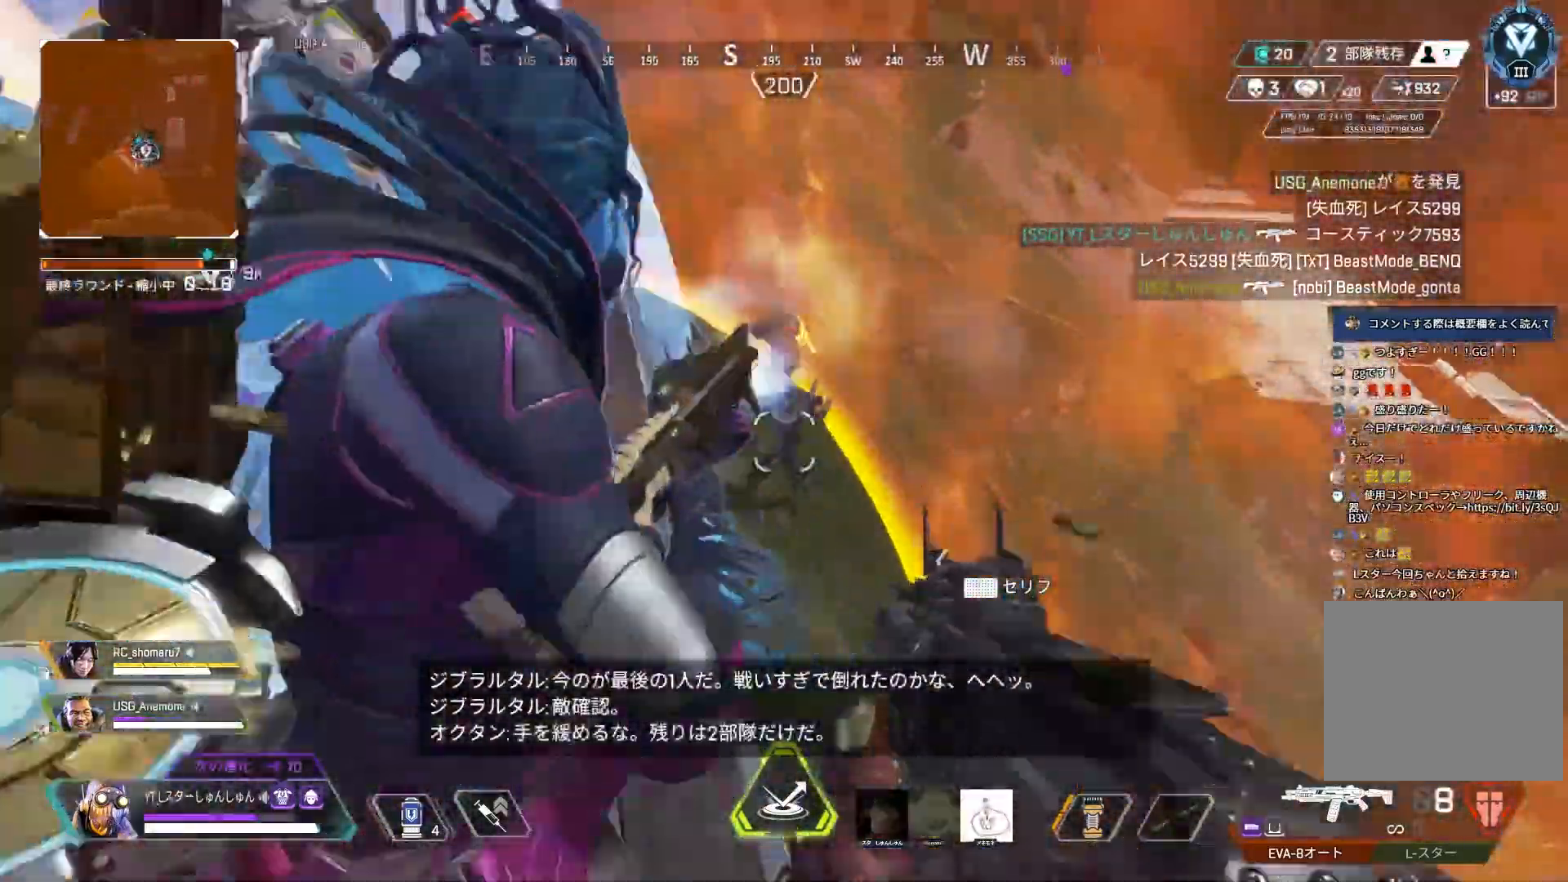
{"buttons": ["R1"], "left_stick": "down-left", "right_stick": "up-left", "events": [[33, "right_stick", "left"], [67, "R1", "down"], [100, "right_stick", "center"], [133, "left_stick", "right"], [150, "R1", "up"], [167, "right_stick", "down-right"], [250, "left_stick", "down-left"], [267, "right_stick", "right"], [367, "left_stick", "center"], [450, "left_stick", "down-left"], [483, "R1", "down"], [500, "right_stick", "up-left"]]}
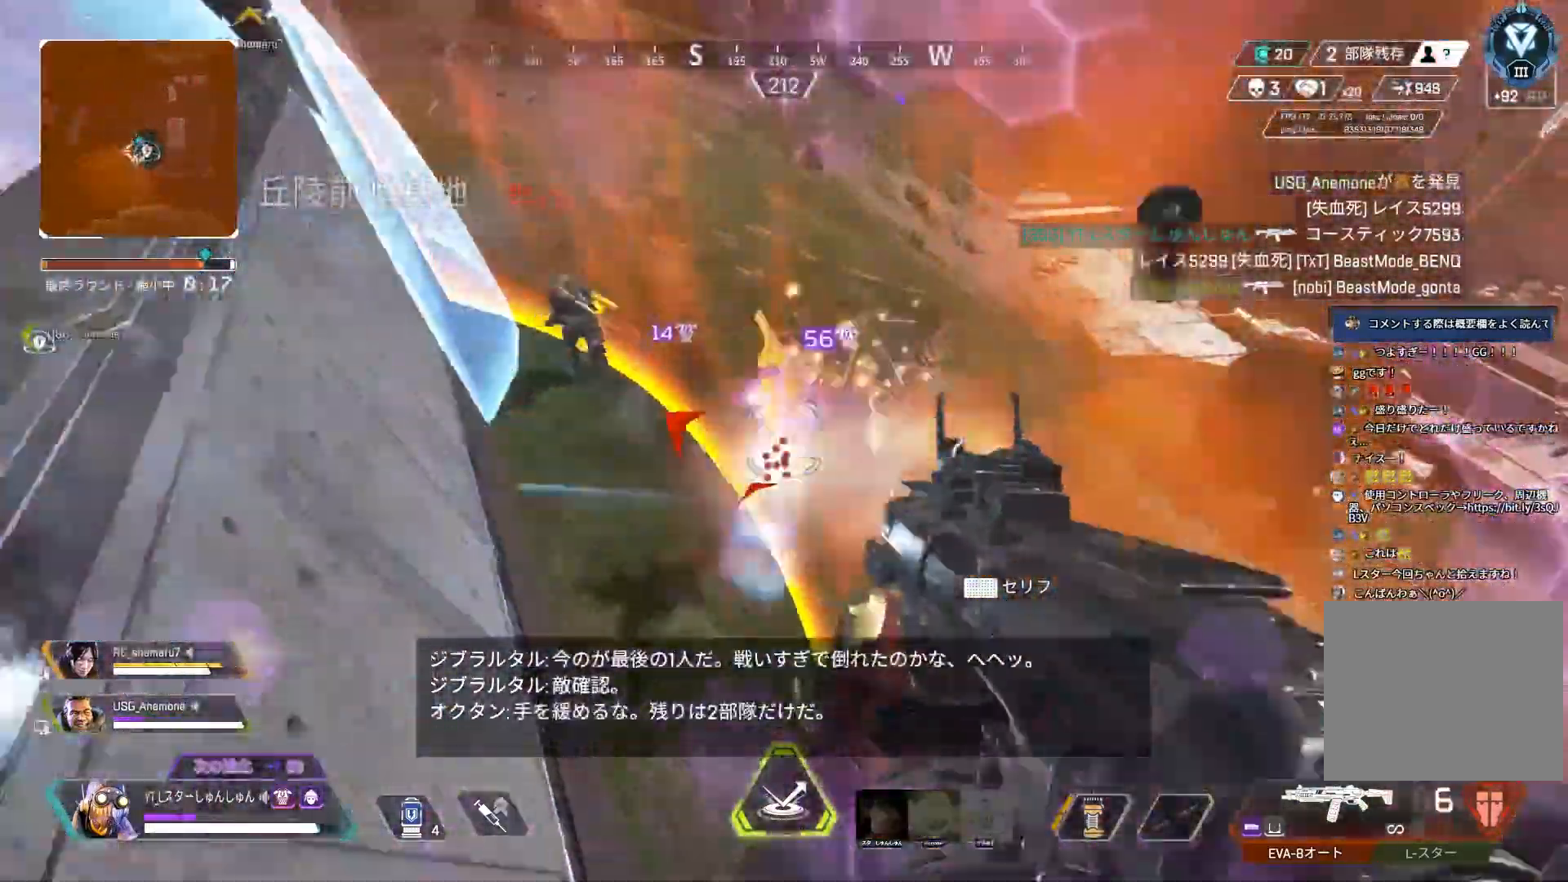
{"buttons": [], "left_stick": "up-left", "right_stick": "up", "events": [[50, "R1", "up"], [100, "right_stick", "up"], [150, "left_stick", "up-left"], [350, "CROSS", "down"], [383, "right_stick", "center"], [433, "CROSS", "up"], [500, "right_stick", "up"]]}
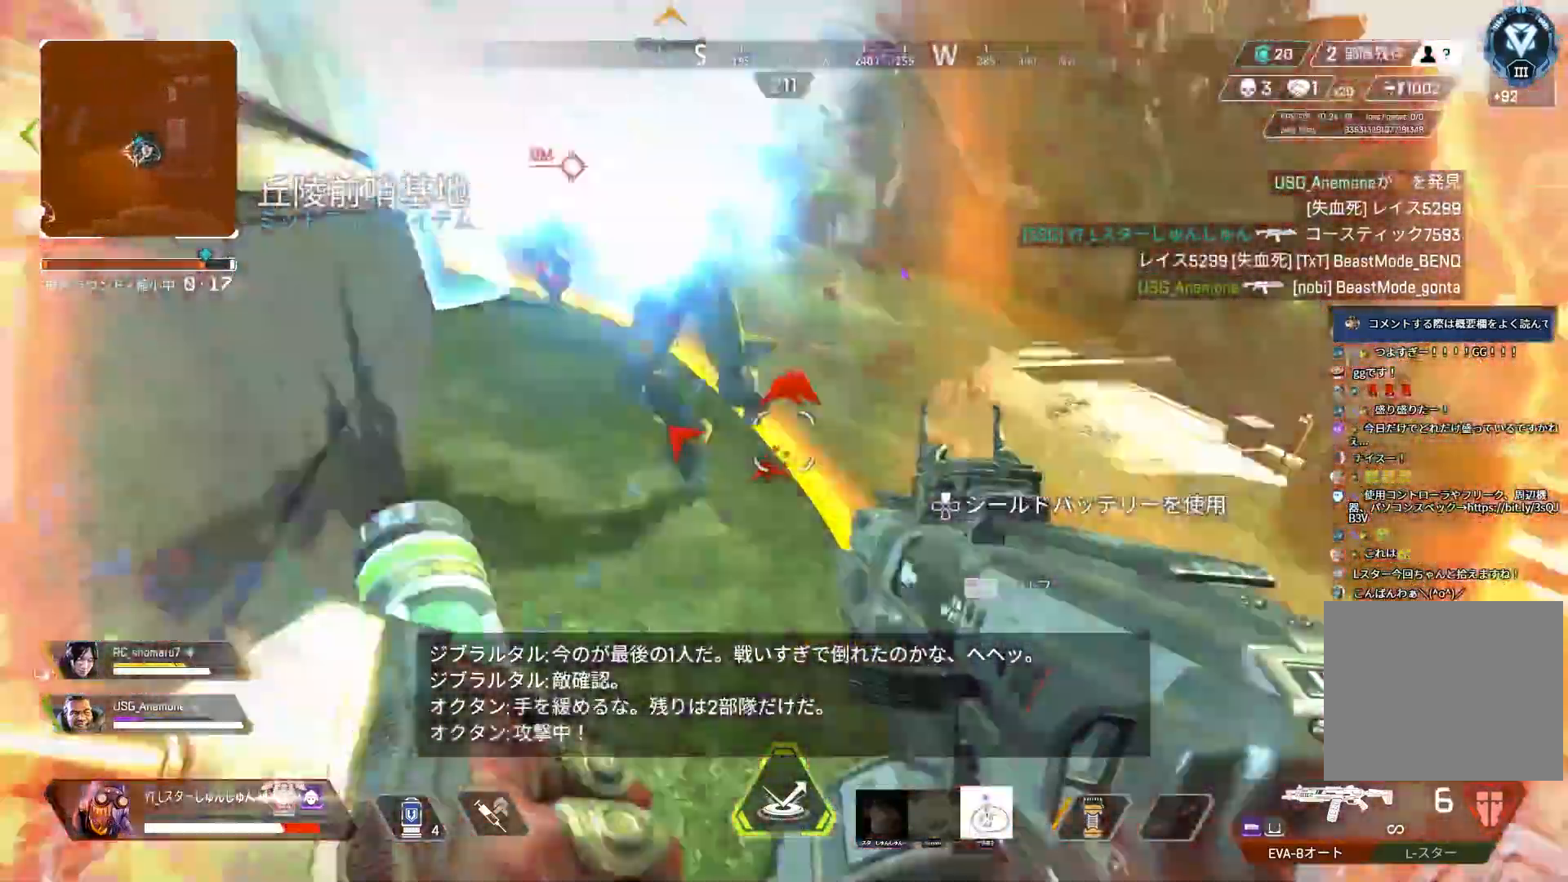
{"buttons": [], "left_stick": "left", "right_stick": "right", "events": [[17, "right_stick", "up-left"], [33, "left_stick", "up-right"], [133, "R1", "down"], [200, "R1", "up"], [217, "left_stick", "left"], [250, "right_stick", "down"], [367, "right_stick", "right"]]}
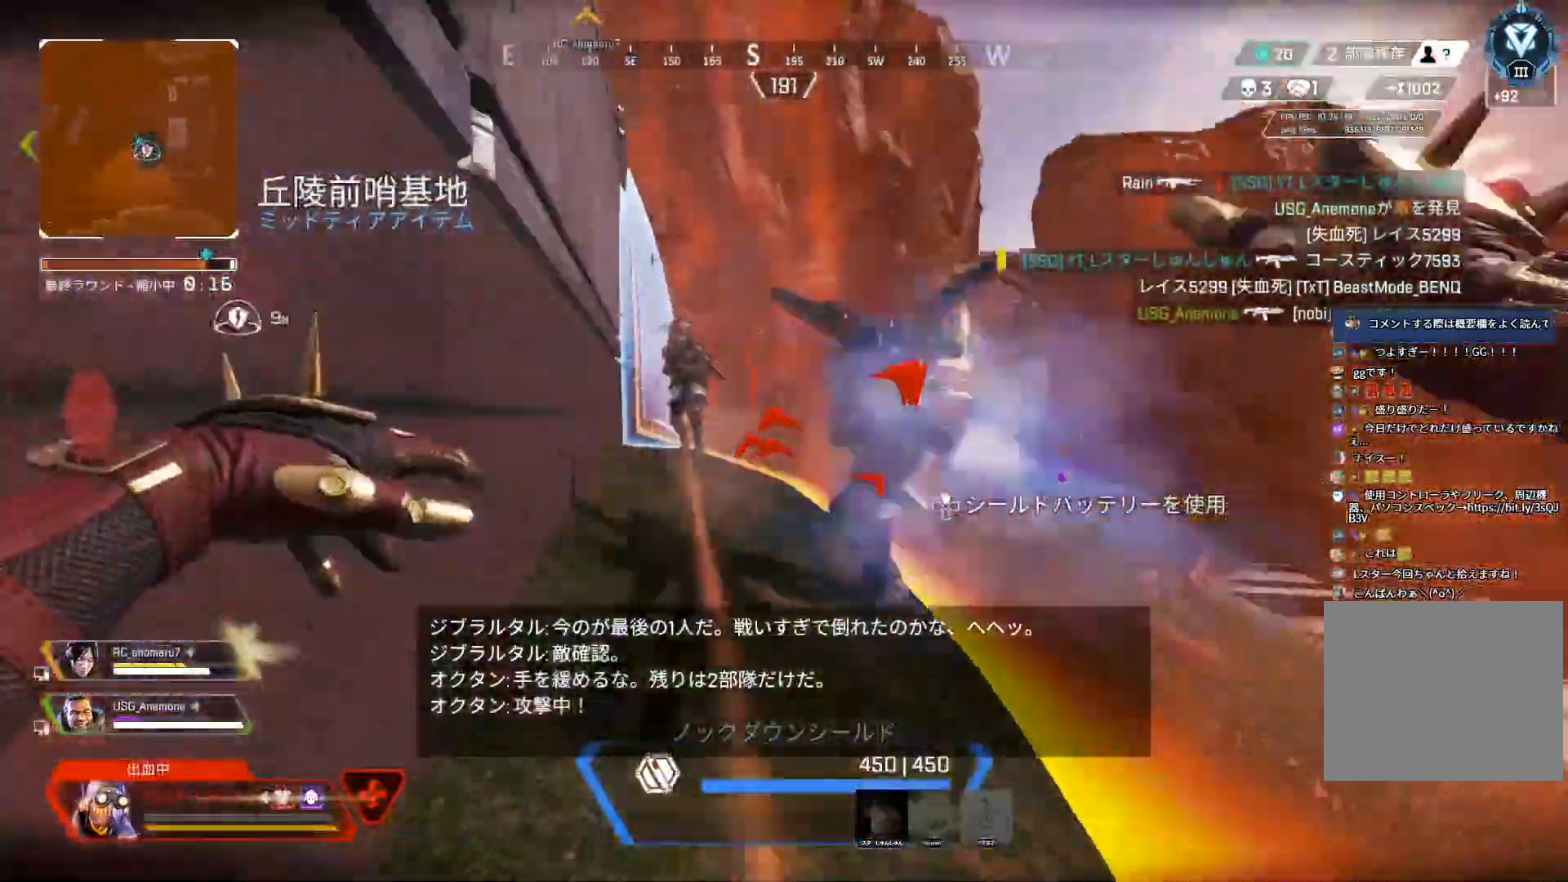
{"buttons": [], "left_stick": "center", "right_stick": "up", "events": [[83, "left_stick", "up-right"], [150, "right_stick", "center"], [417, "left_stick", "center"], [417, "right_stick", "up"]]}
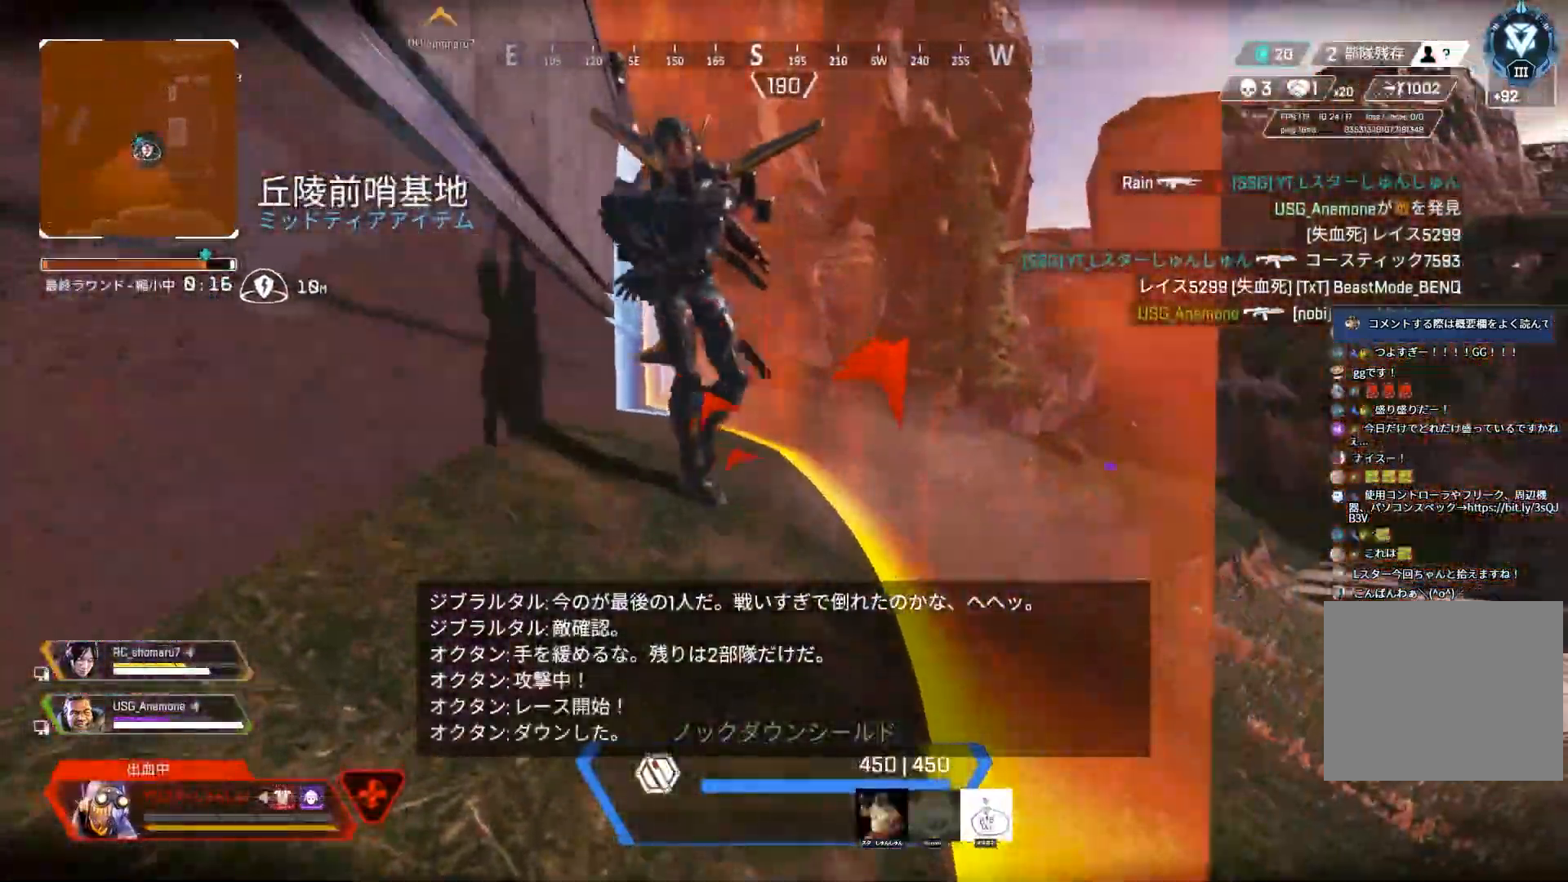
{"buttons": [], "left_stick": "center", "right_stick": "up-left", "events": [[50, "left_stick", "right"], [133, "left_stick", "down"], [267, "right_stick", "up-left"], [283, "left_stick", "center"]]}
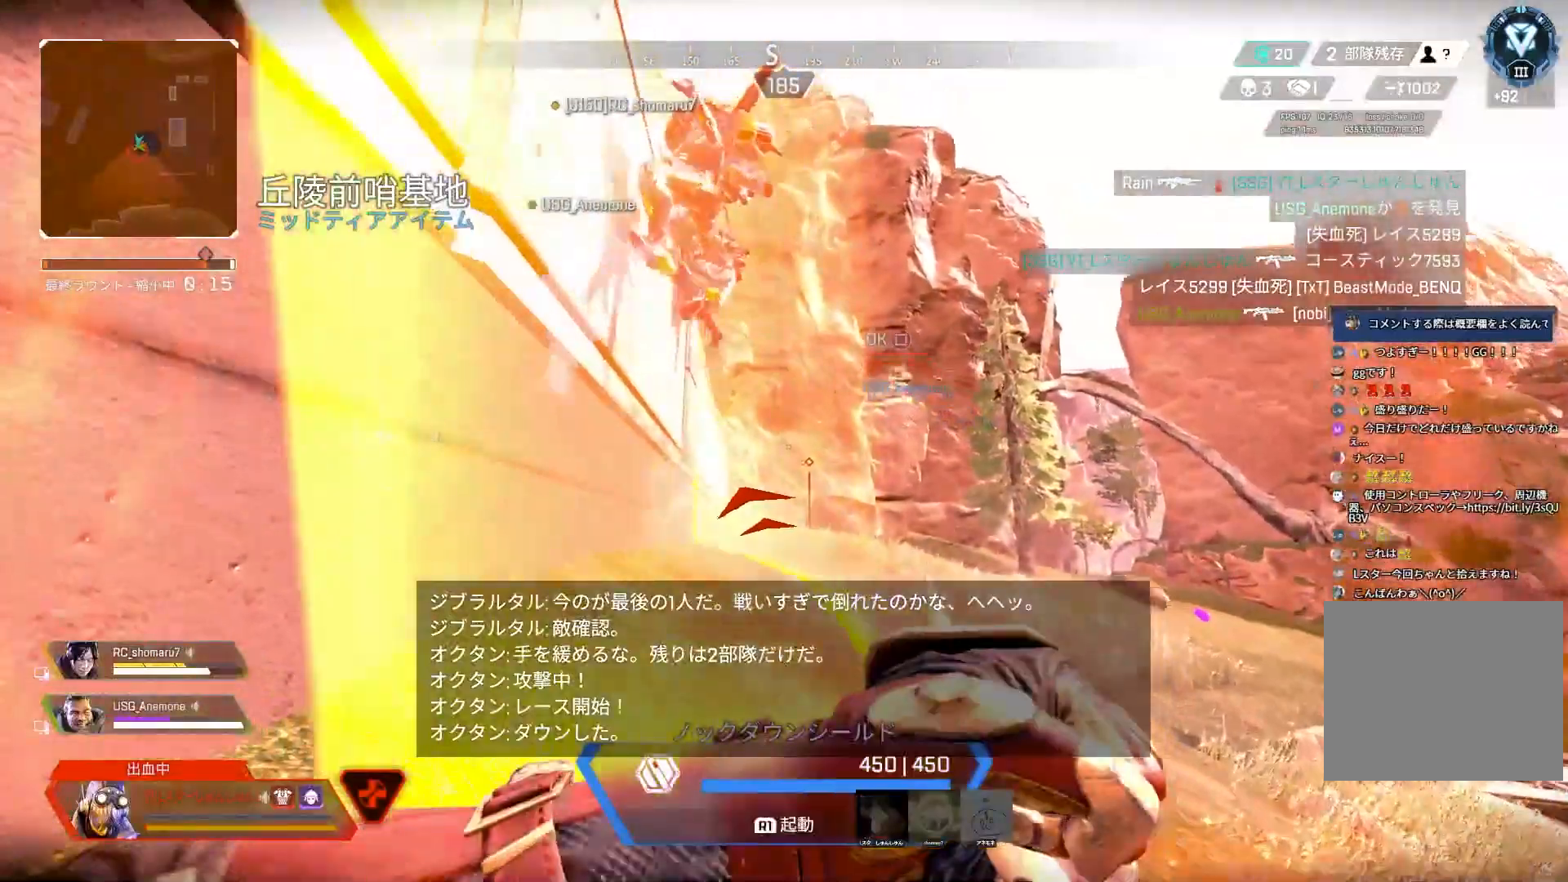
{"buttons": [], "left_stick": "center", "right_stick": "up", "events": [[317, "right_stick", "up"]]}